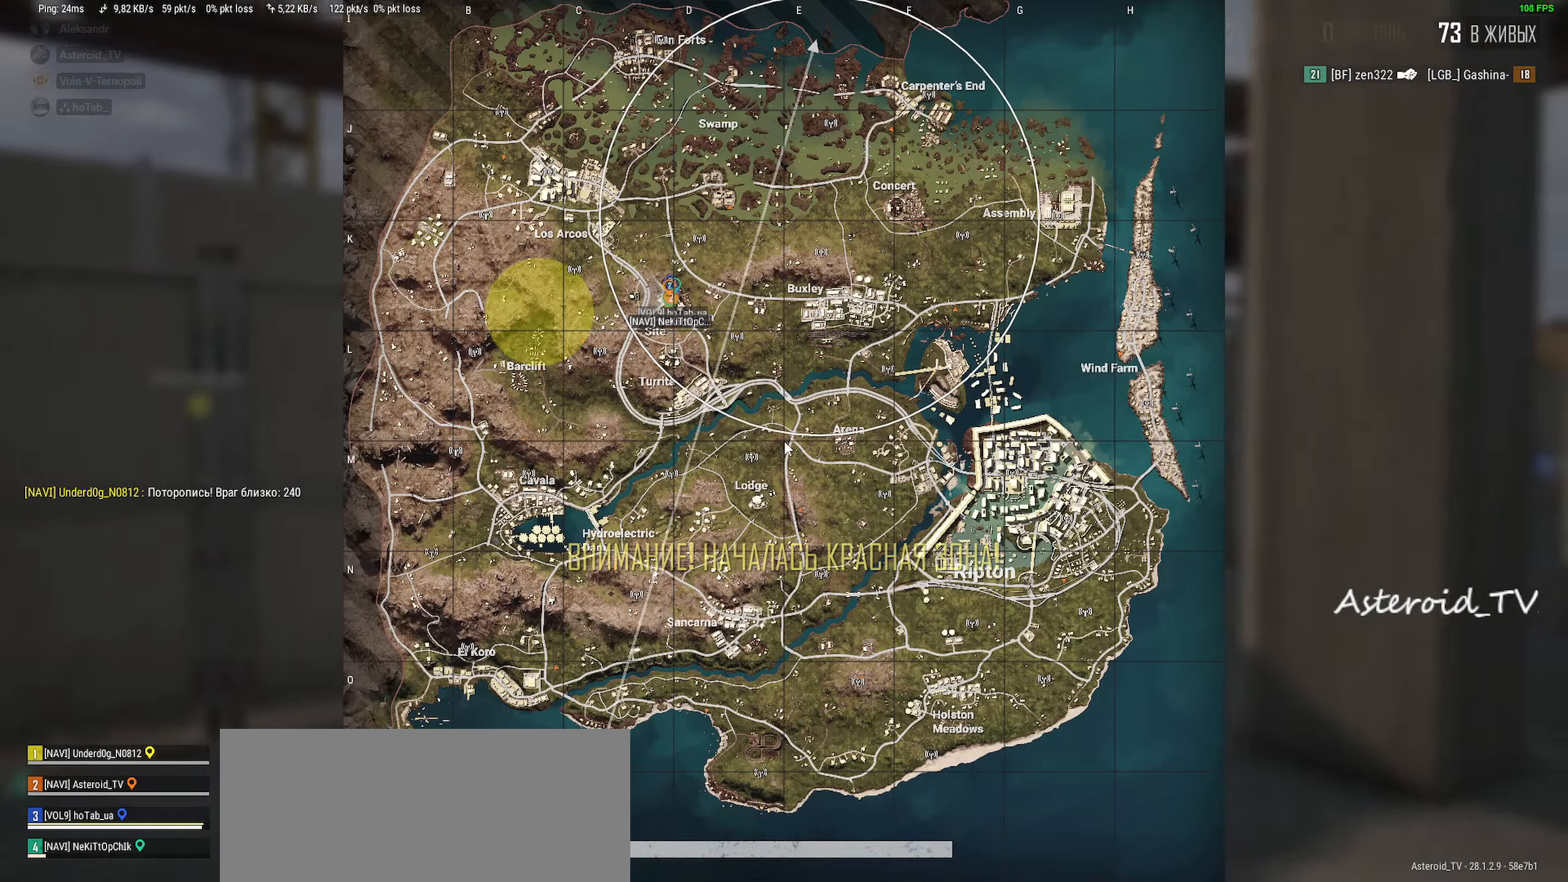
Gameplay with keyboard and mouse; each line is a JSON object with the keys and mouse buttons held at the frame after it. "events" lists presses ("down") and releases ("up") of "a", "ctrl", "d", "e", "f", "q", "r", "s", "shift", "space", "tab", "w", "mouse_left", "mouse_wheel" and "mouse_right" between this image and that frame as [ms after this image, input, new state], when the widget could be followed in between. "mouse_left", "mouse_wheel", "mouse_right" = the "left", "wheel", "right" buttons of the "mouse" list. No other keys are recorded. "wheel" means that the mouse wheel is clicked or scrolled. Mouse movement is not recorded.
{"keys": ["d", "w"], "mouse": [], "events": [[34, "mouse_right", "up"], [100, "mouse_right", "down"], [234, "mouse_right", "up"]]}
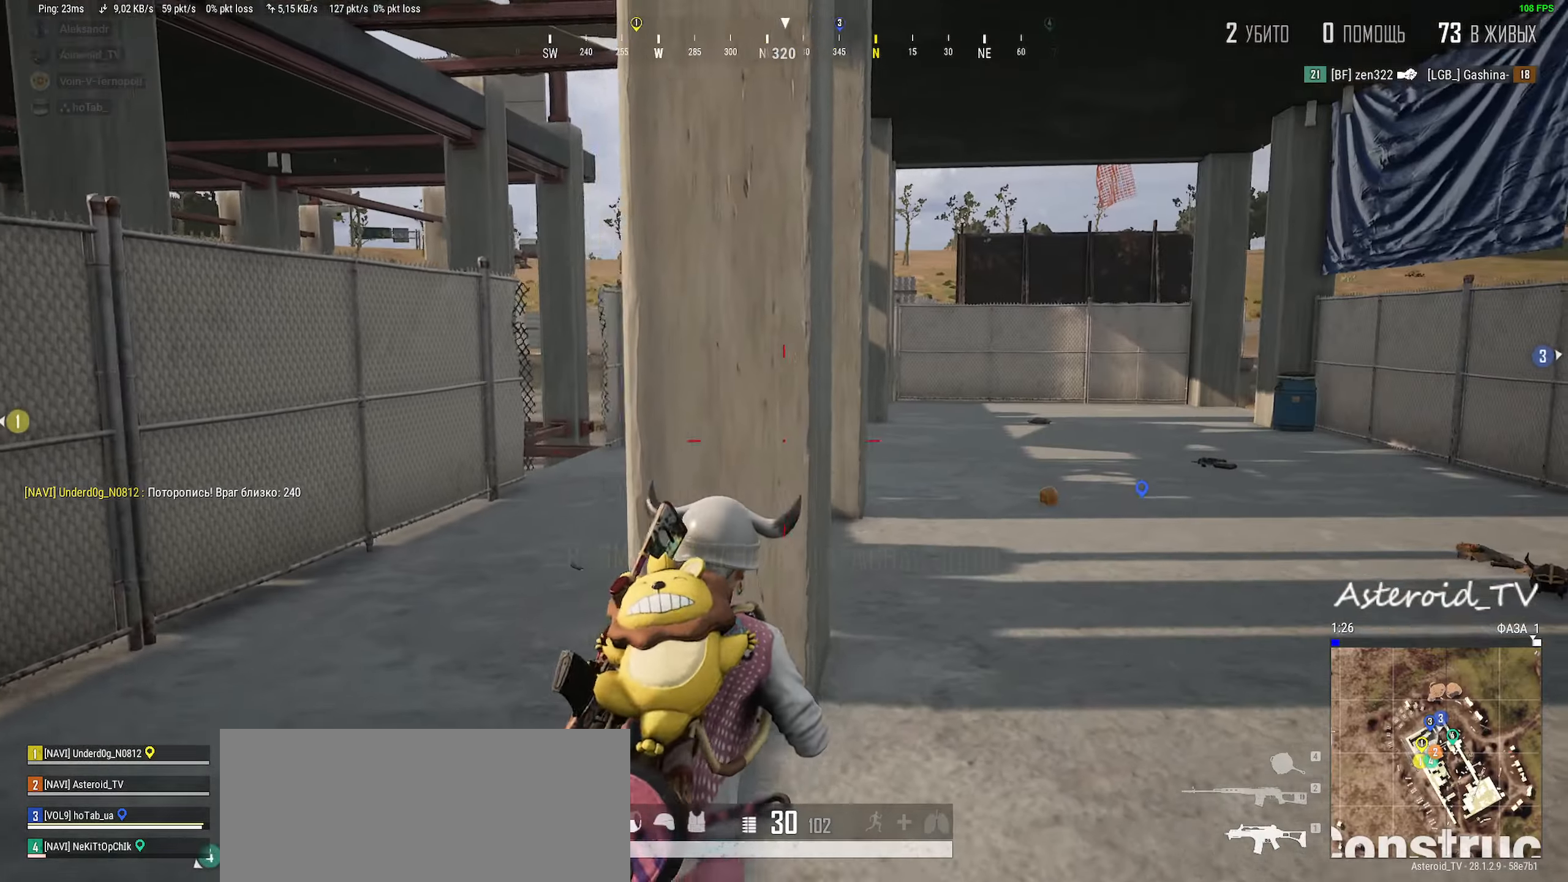
{"keys": ["d", "shift", "w"], "mouse": [], "events": [[17, "shift", "down"]]}
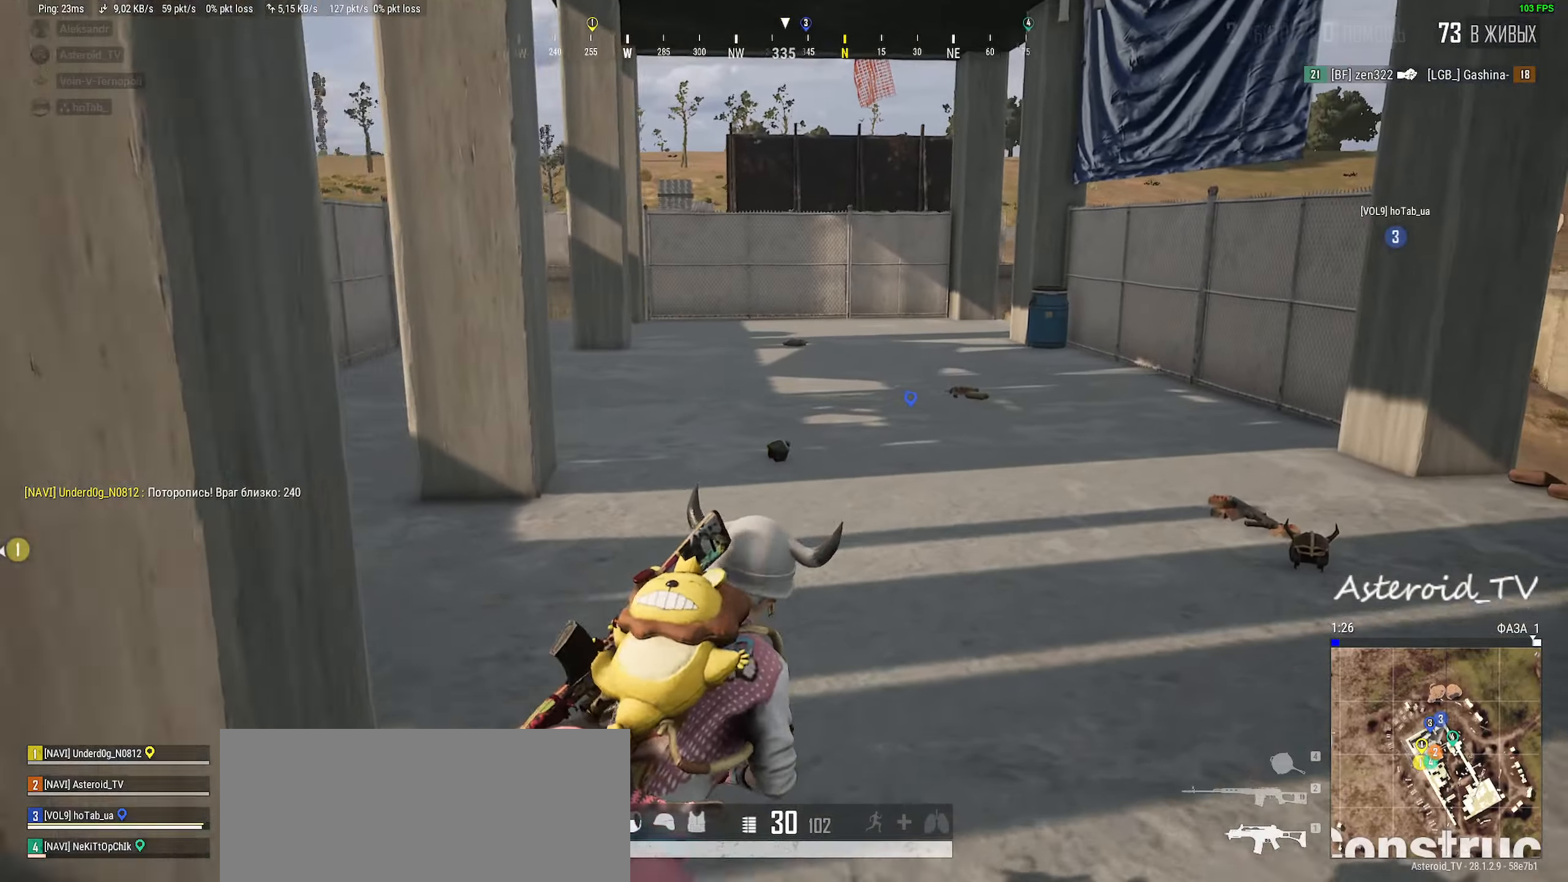
{"keys": ["shift", "w"], "mouse": [], "events": [[217, "d", "up"]]}
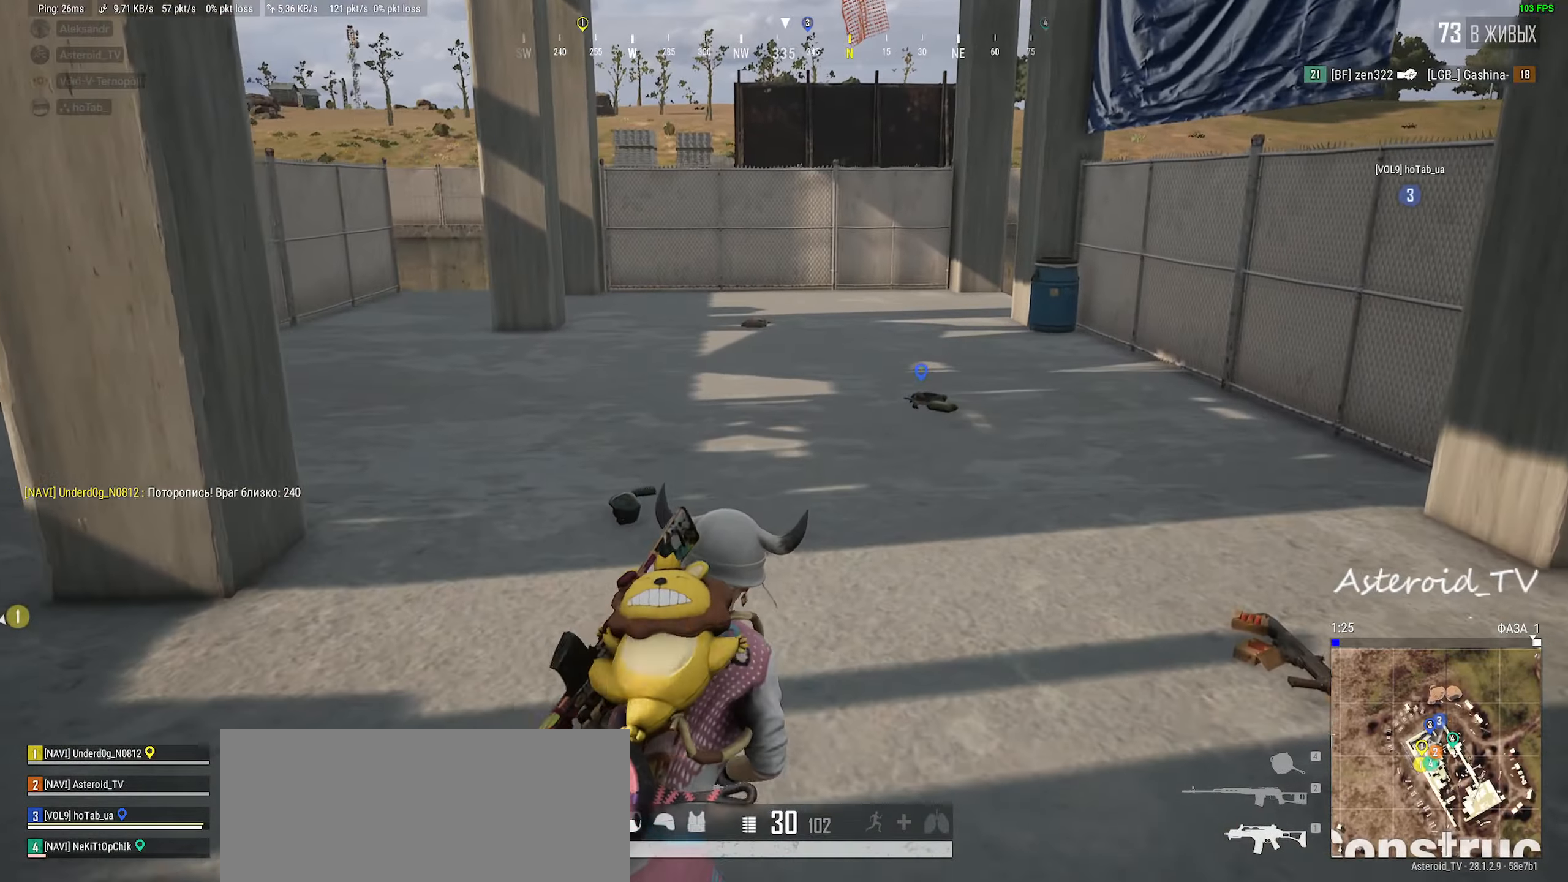
{"keys": ["d", "shift", "w"], "mouse": [], "events": [[67, "a", "down"], [150, "d", "down"], [167, "a", "up"], [317, "shift", "up"], [467, "shift", "down"]]}
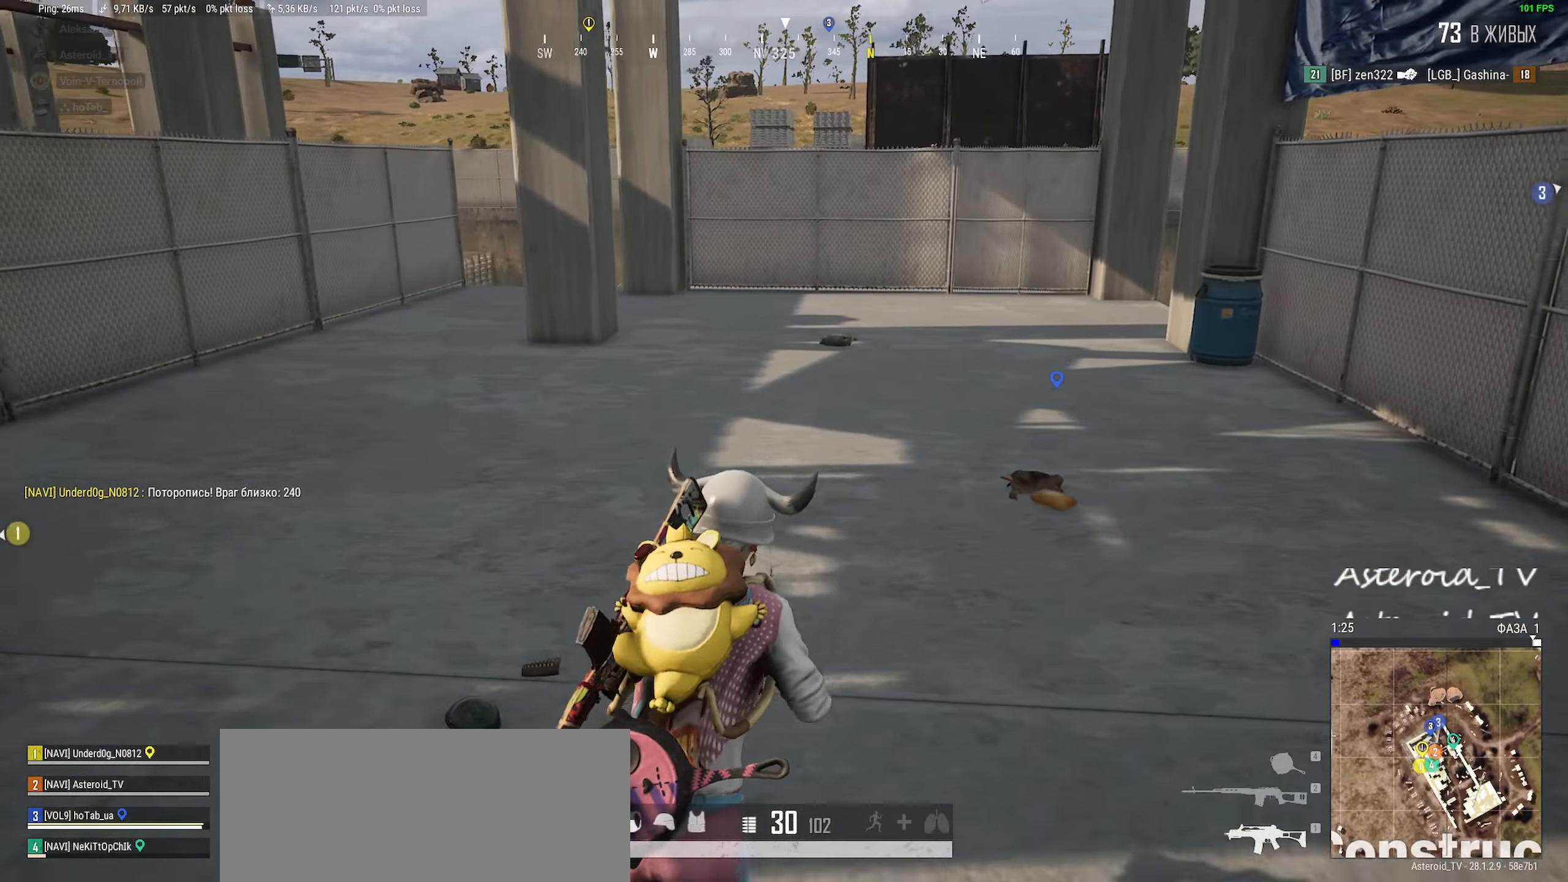
{"keys": ["d", "s"], "mouse": [], "events": [[317, "w", "up"], [350, "shift", "up"], [467, "s", "down"]]}
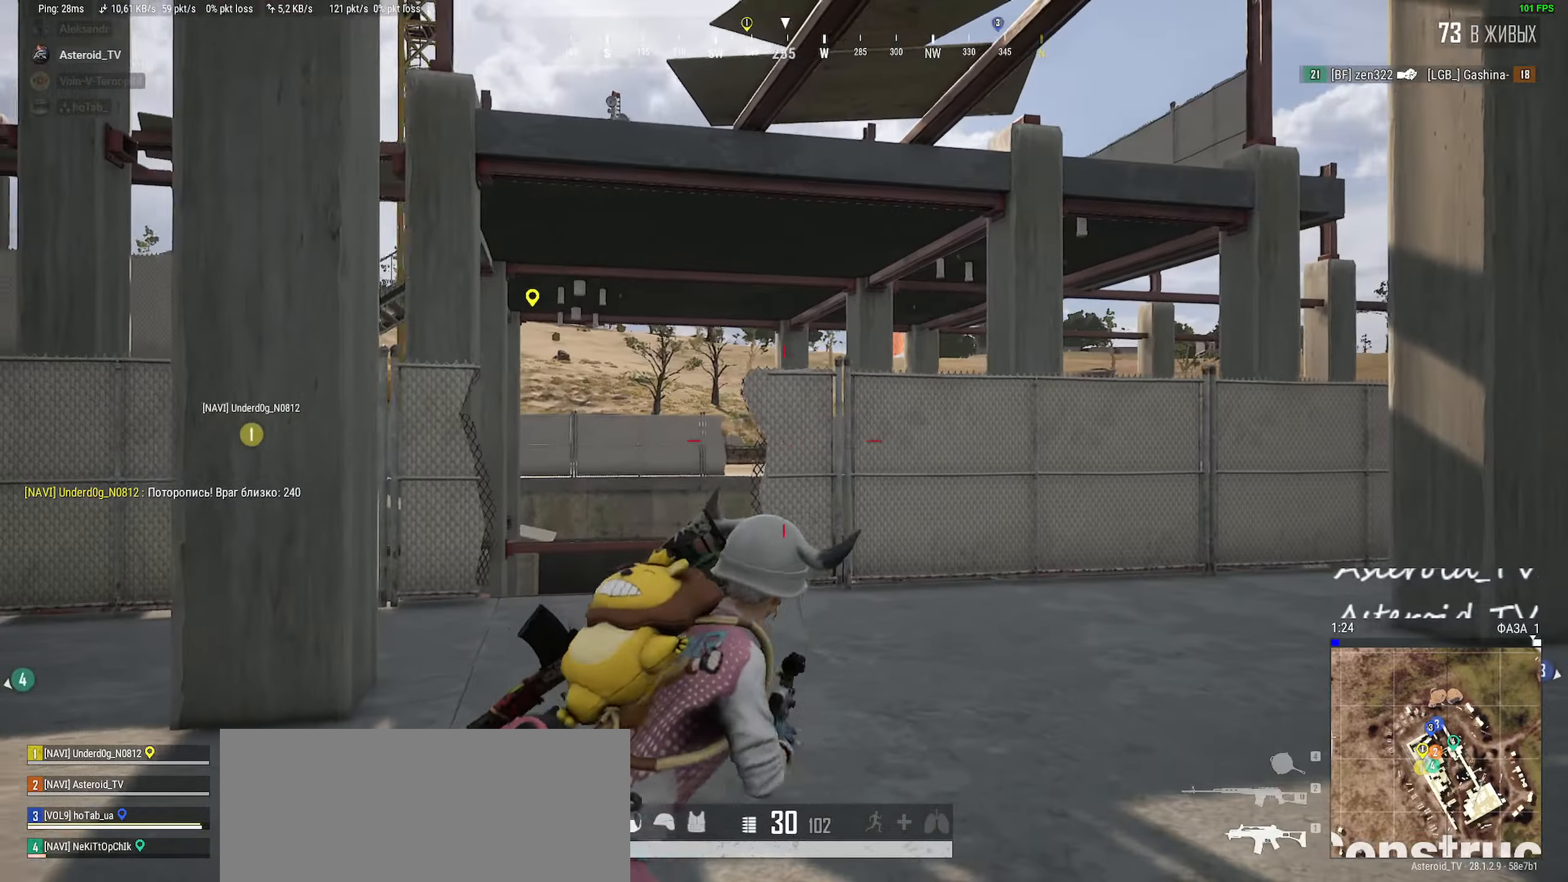
{"keys": ["d", "tab"], "mouse": [], "events": [[67, "ctrl", "down"], [184, "ctrl", "up"], [267, "ctrl", "down"], [317, "s", "up"], [367, "tab", "down"], [400, "ctrl", "up"]]}
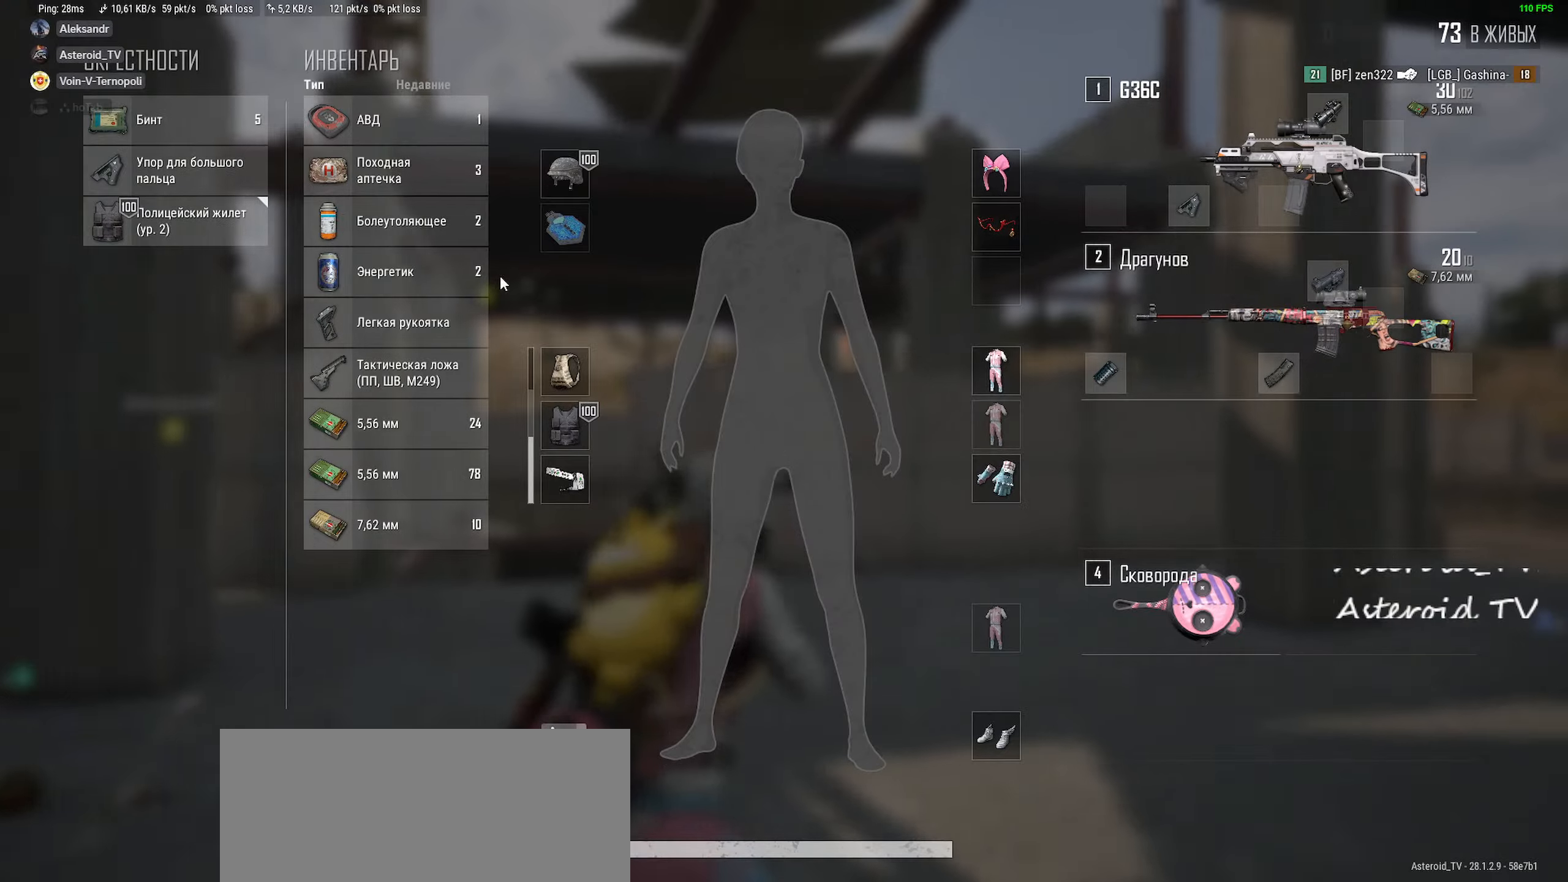
{"keys": ["d"], "mouse": [], "events": [[34, "w", "down"], [50, "tab", "up"], [200, "w", "up"], [317, "mouse_left", "down"], [367, "d", "up"], [434, "mouse_left", "up"], [450, "d", "down"]]}
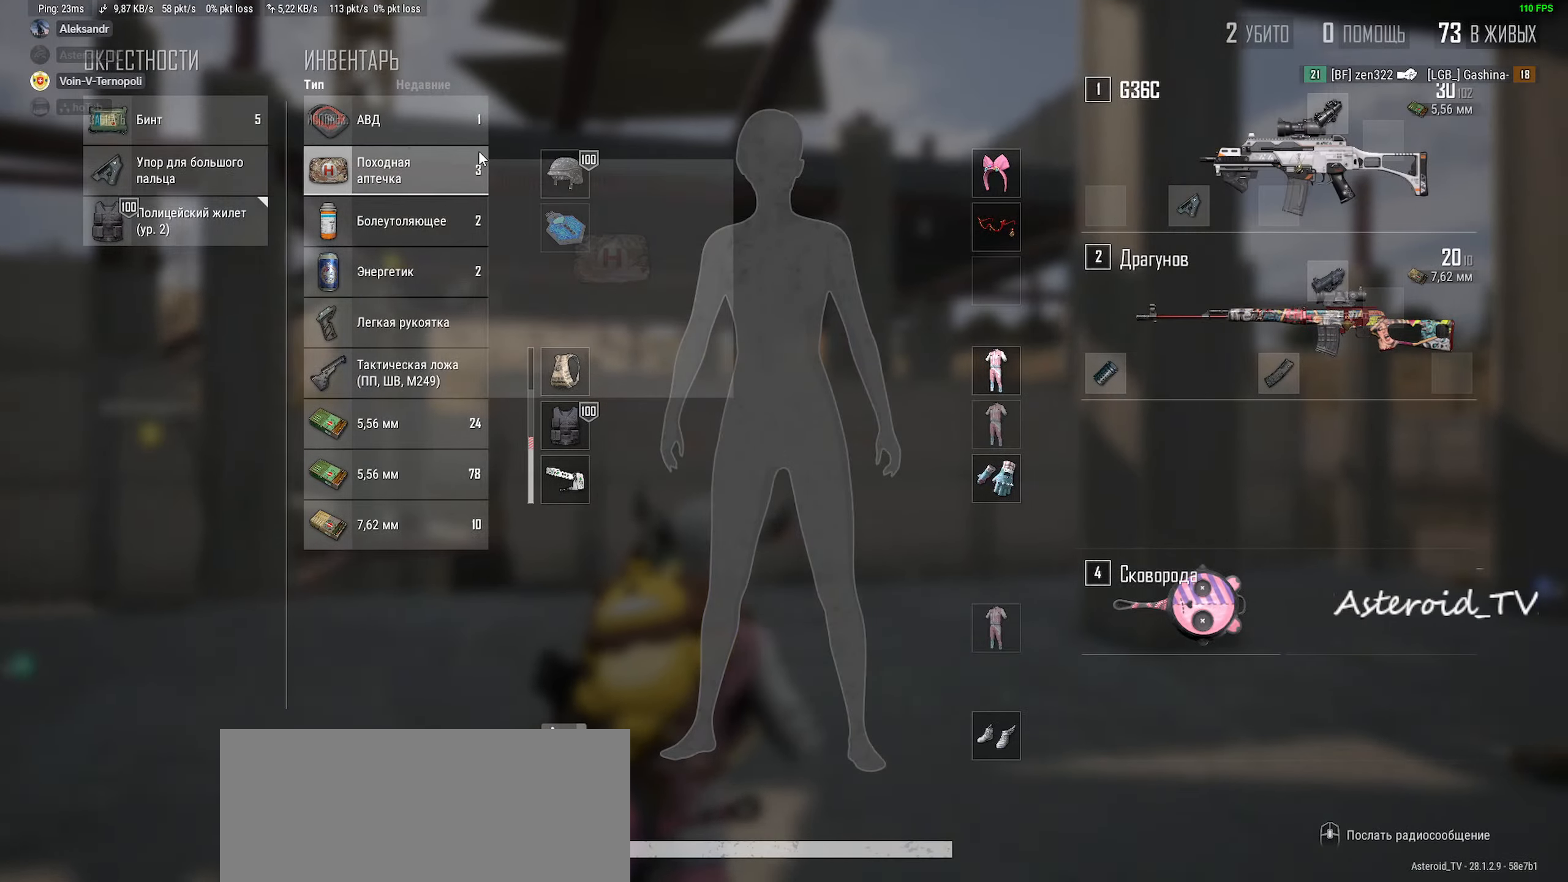
{"keys": ["d", "w"], "mouse": [], "events": [[17, "w", "down"], [134, "tab", "down"], [234, "tab", "up"]]}
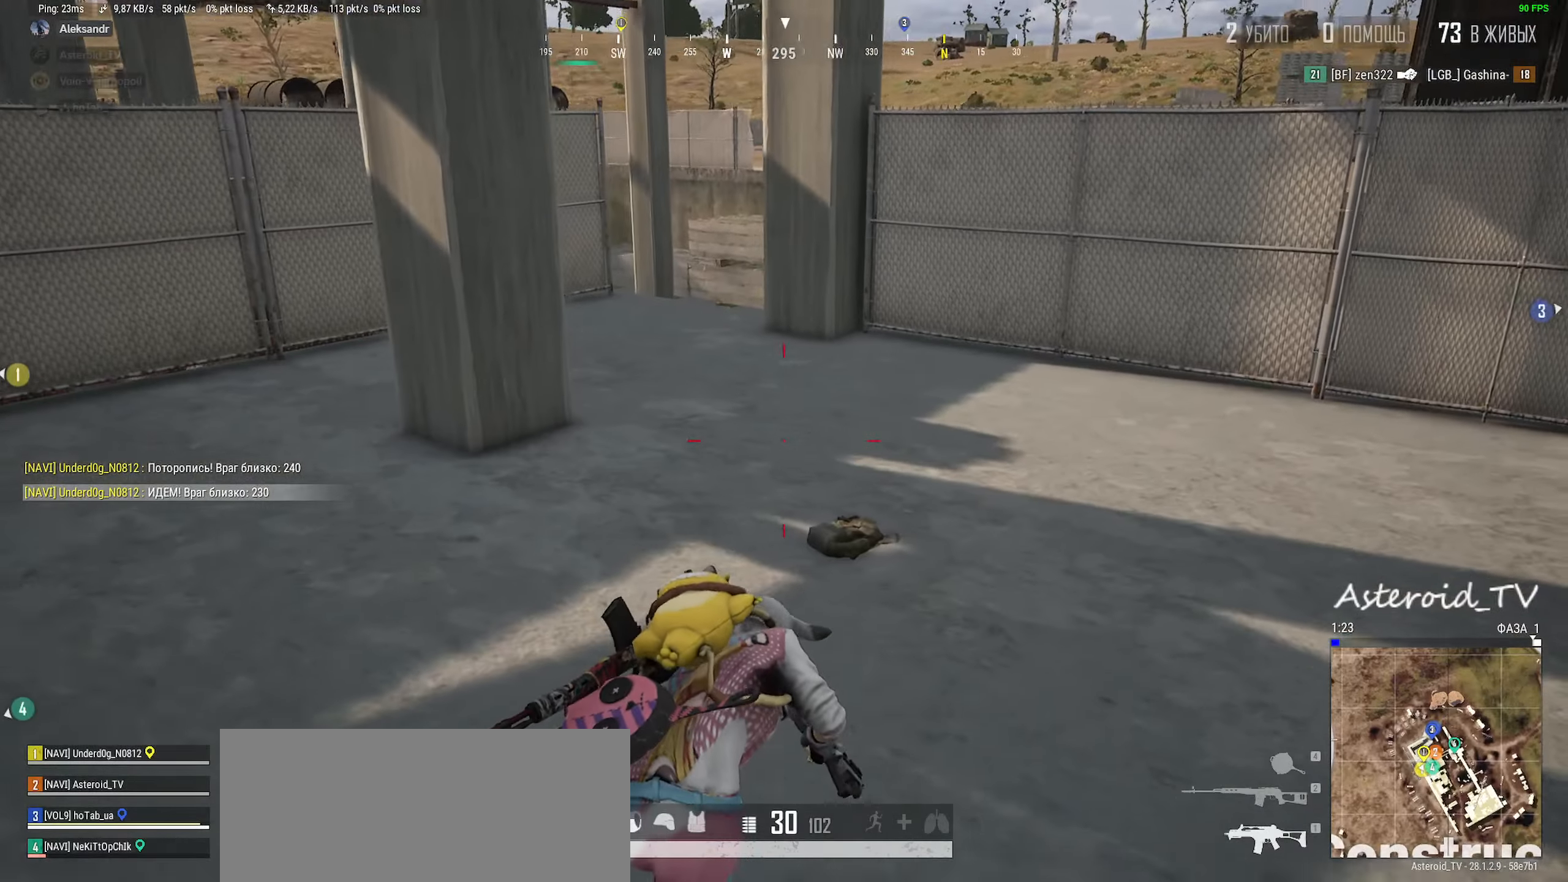
{"keys": ["w"], "mouse": [], "events": [[17, "shift", "down"], [217, "d", "up"], [384, "shift", "up"]]}
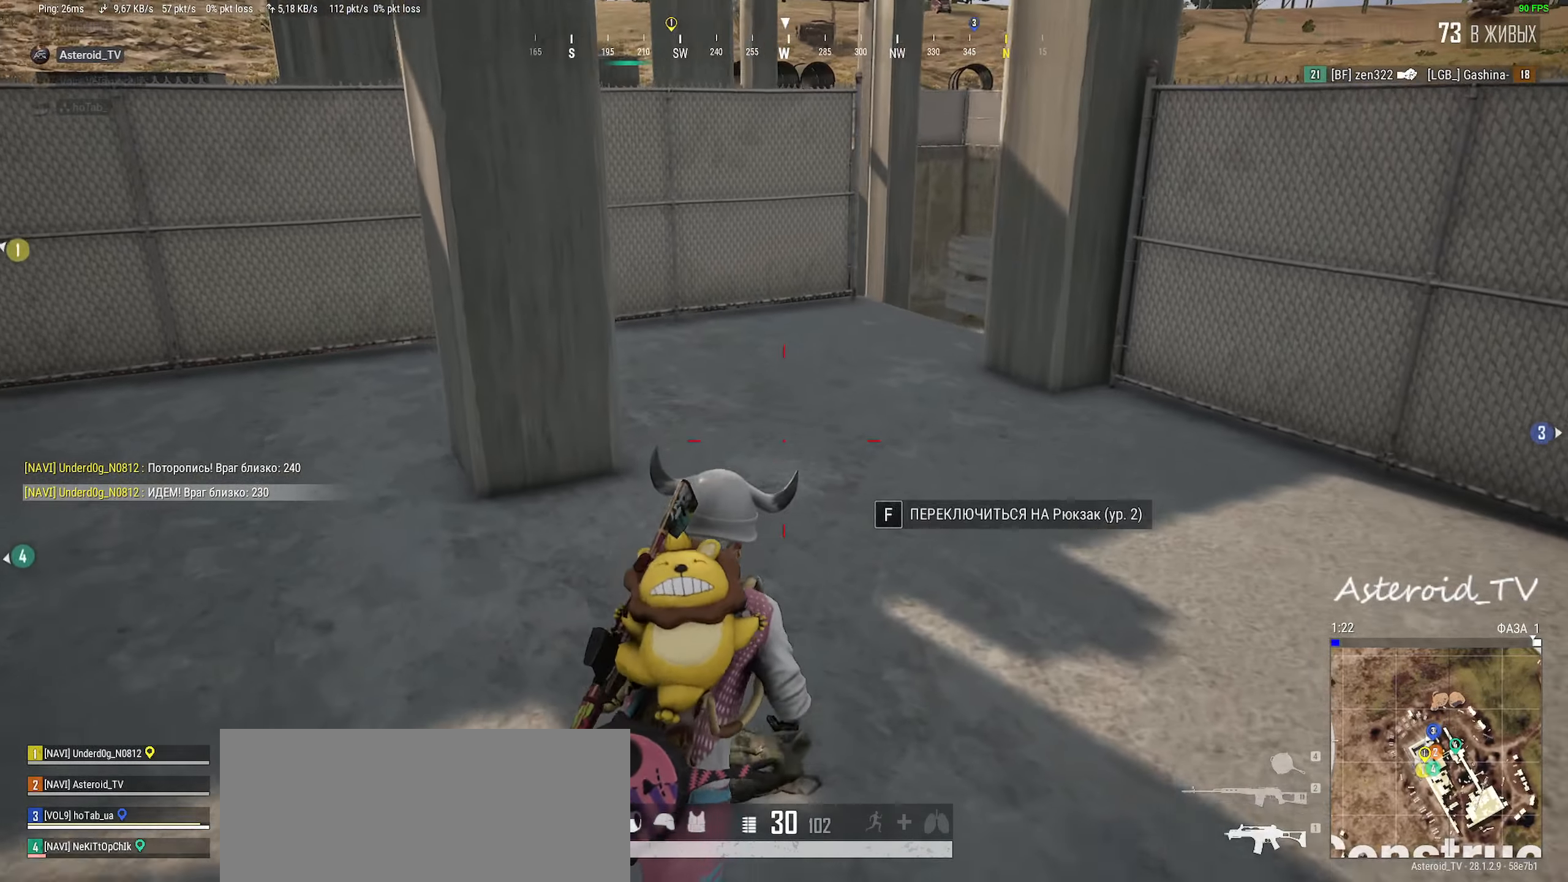
{"keys": ["d"], "mouse": [], "events": [[50, "tab", "down"], [150, "tab", "up"], [400, "d", "down"], [467, "w", "up"]]}
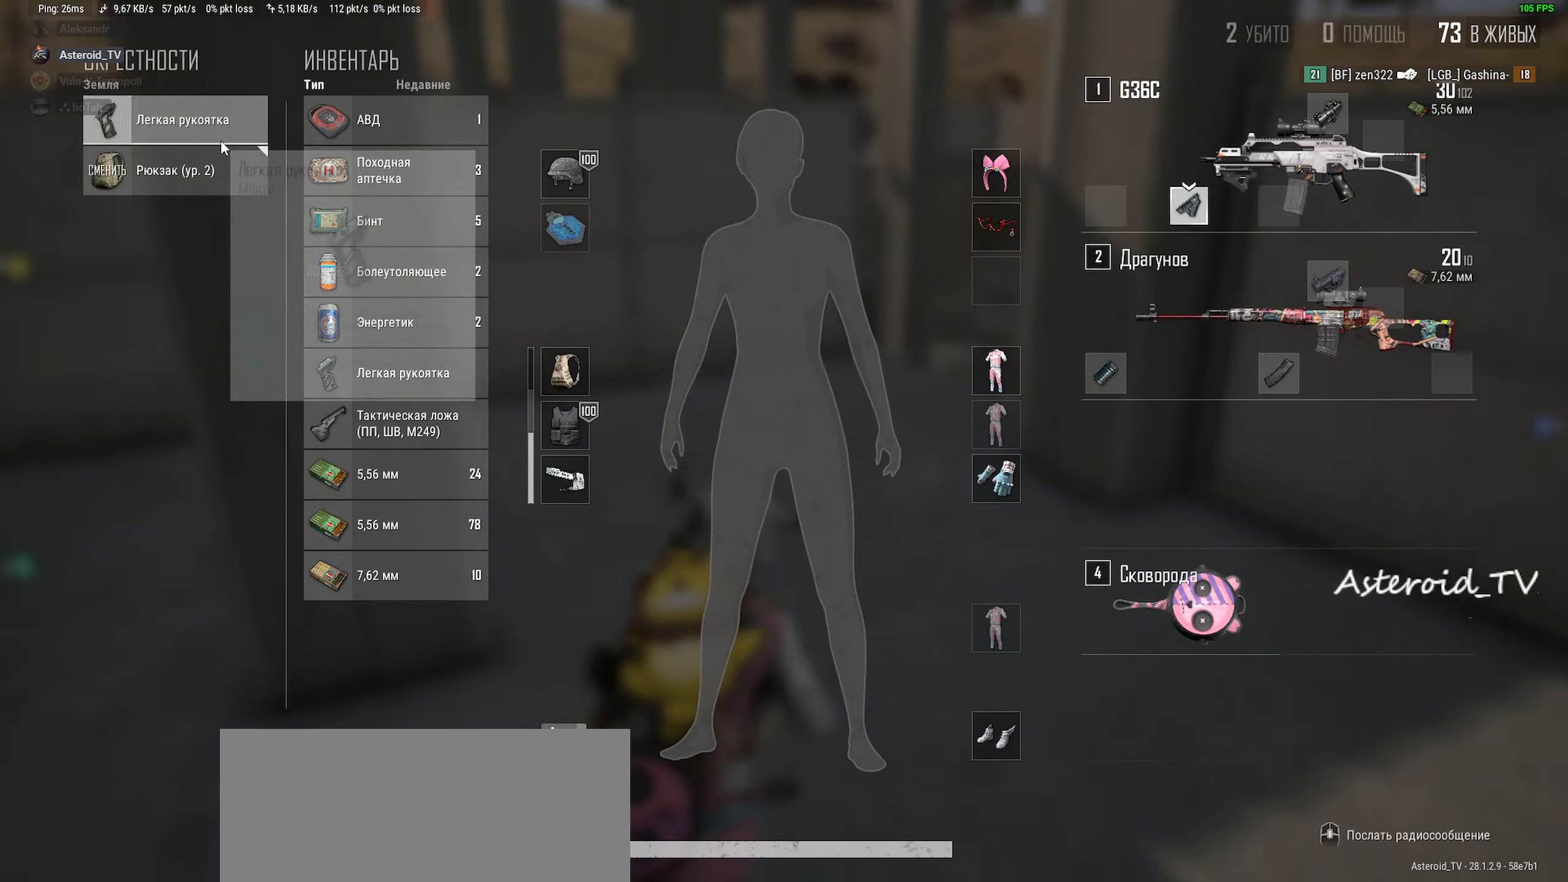
{"keys": ["a", "shift", "w"], "mouse": [], "events": [[17, "w", "down"], [100, "a", "down"], [100, "d", "up"], [100, "tab", "down"], [250, "tab", "up"], [467, "shift", "down"]]}
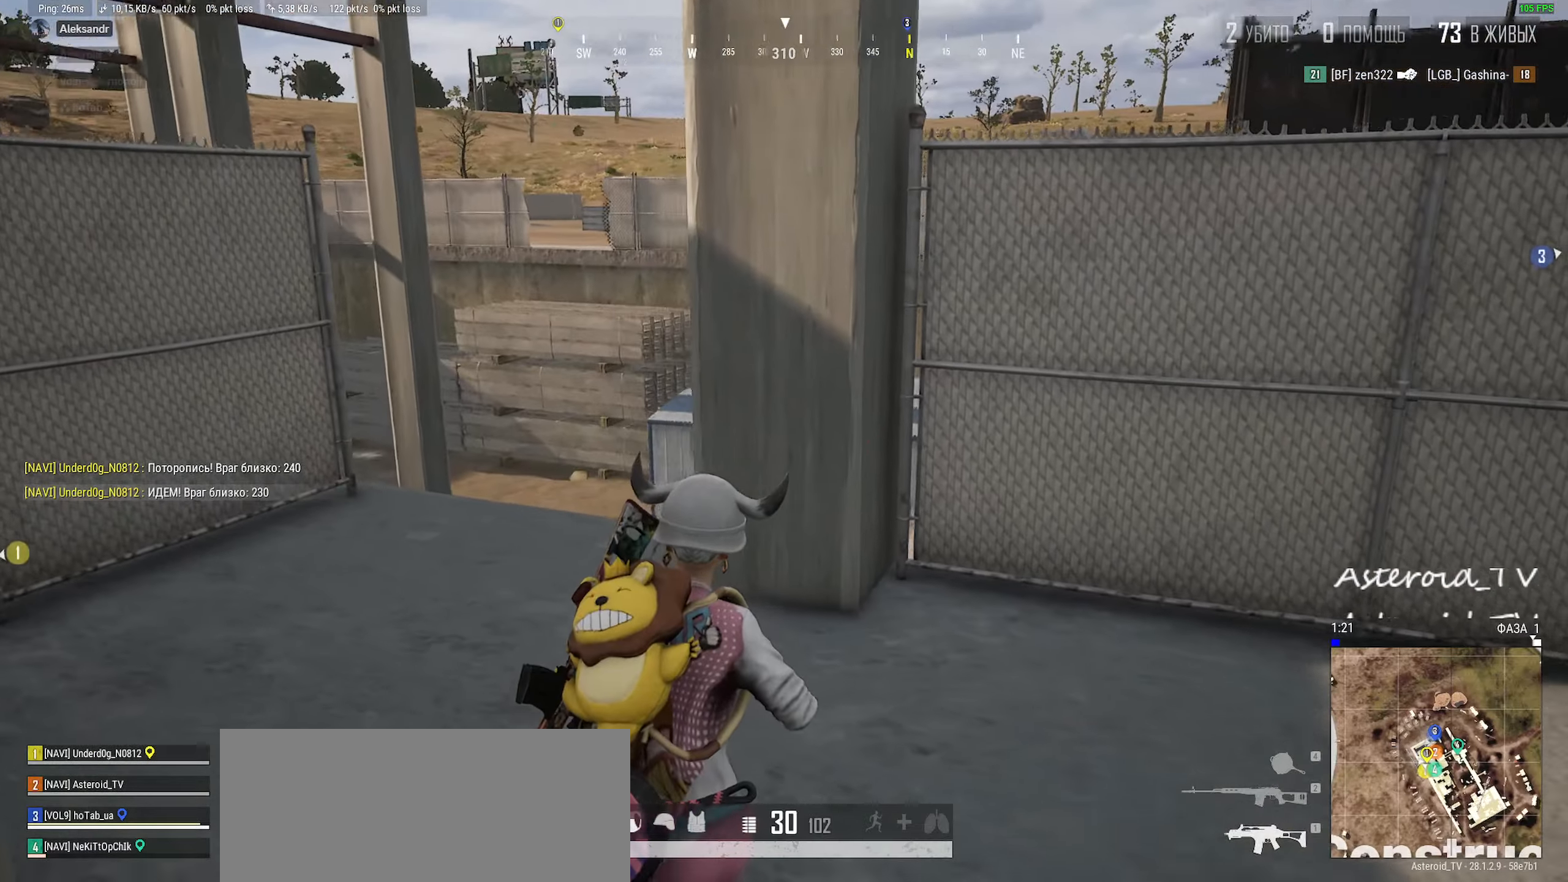
{"keys": ["a", "ctrl"], "mouse": [], "events": [[400, "ctrl", "down"], [400, "shift", "up"], [417, "w", "up"], [450, "a", "up"], [500, "a", "down"]]}
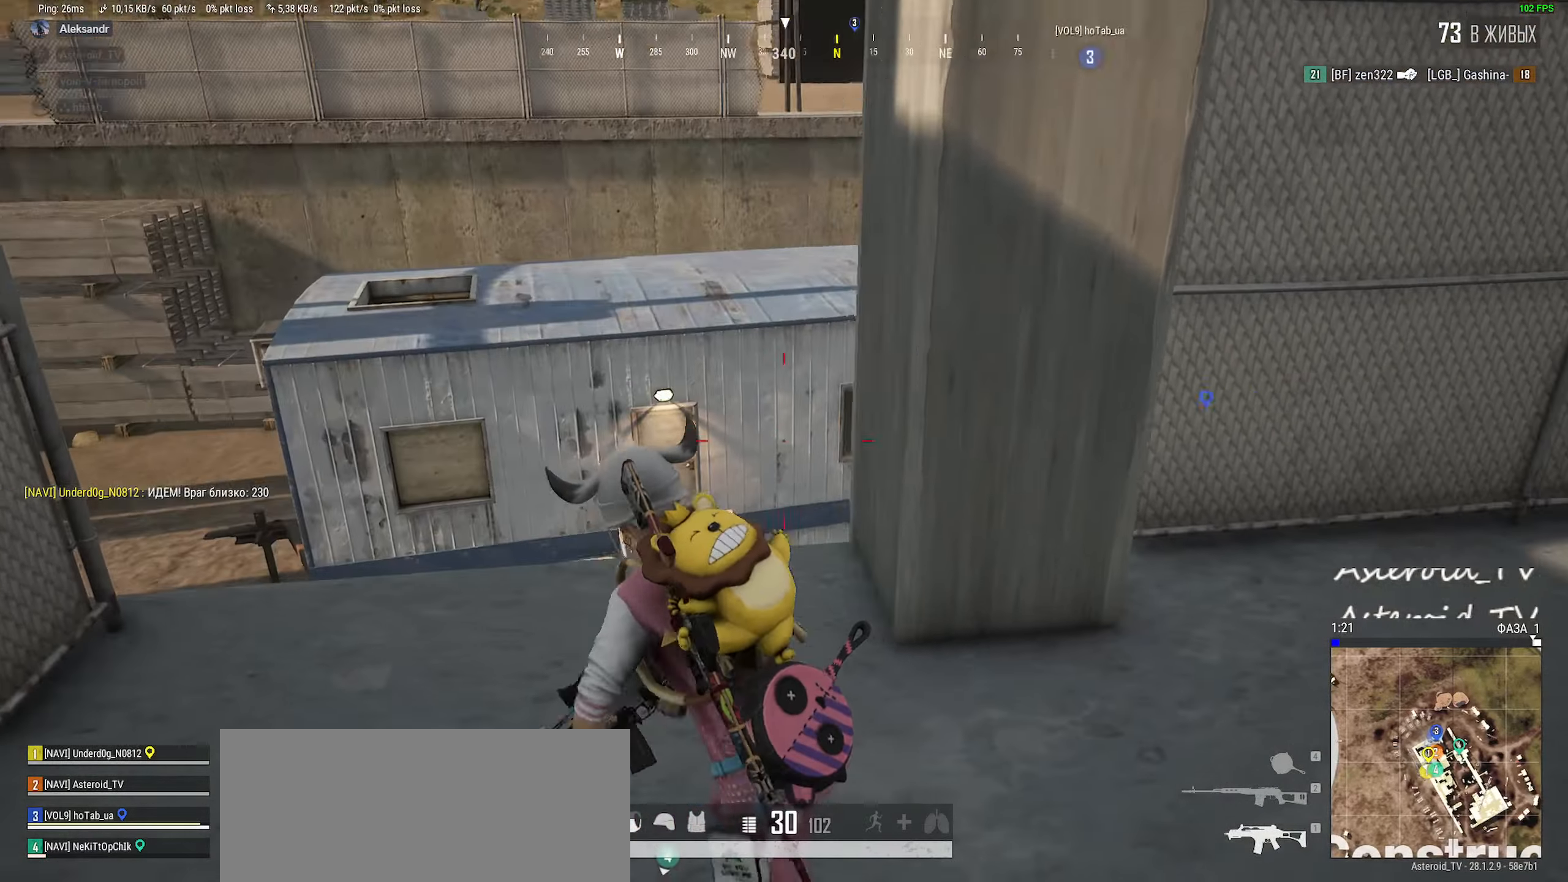
{"keys": ["d", "w"], "mouse": [], "events": [[17, "ctrl", "up"], [84, "ctrl", "down"], [267, "ctrl", "up"], [284, "w", "down"], [384, "a", "up"], [434, "d", "down"]]}
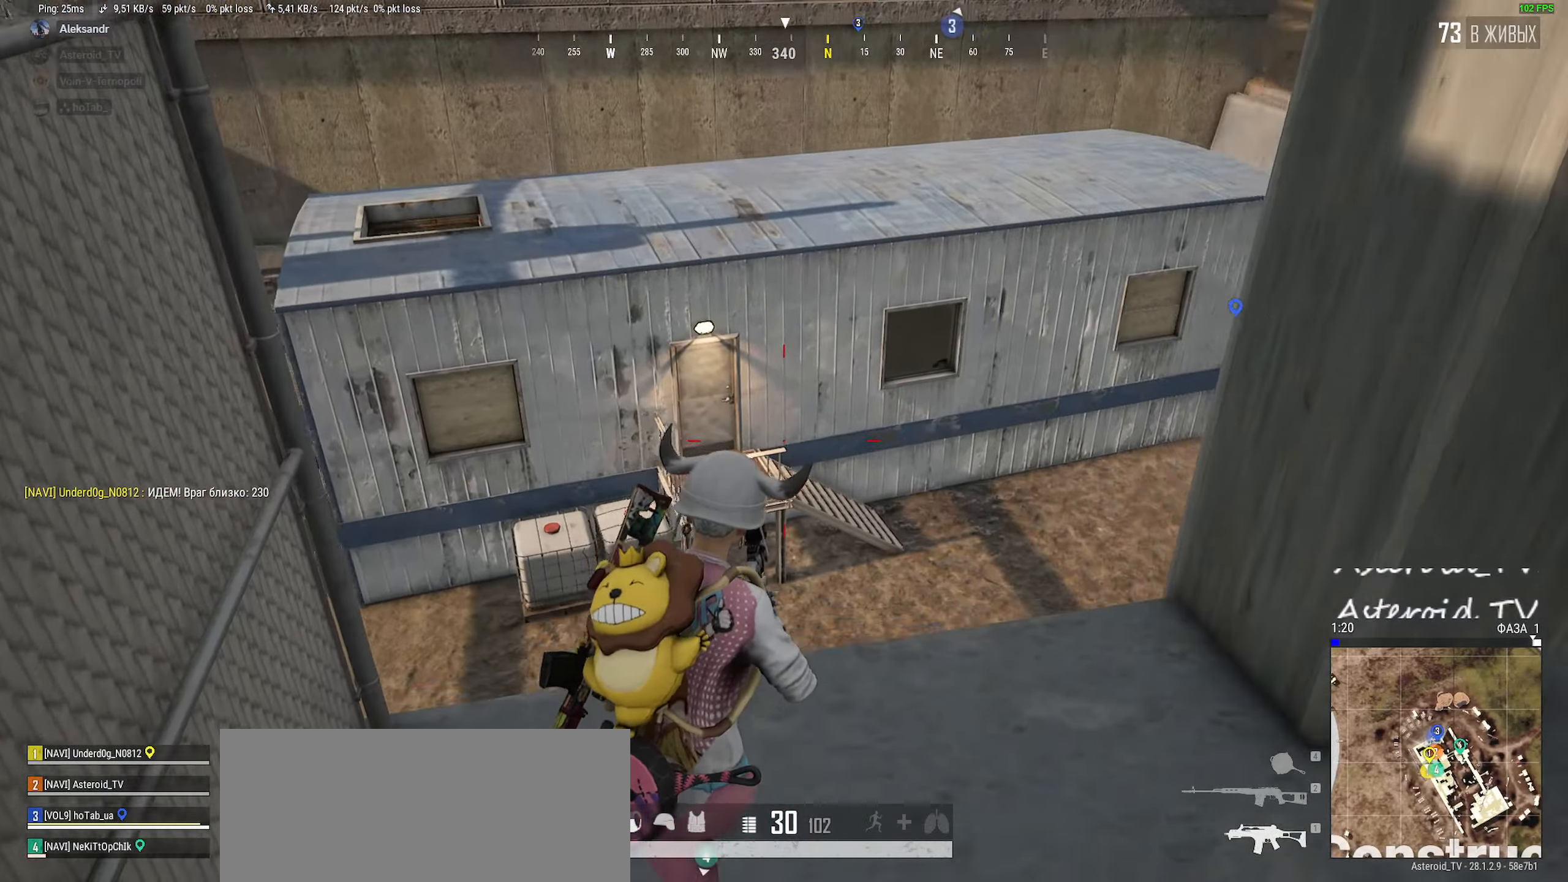
{"keys": ["a", "s"], "mouse": ["right"], "events": [[34, "w", "up"], [367, "a", "down"], [367, "s", "down"], [417, "d", "up"], [434, "mouse_right", "down"]]}
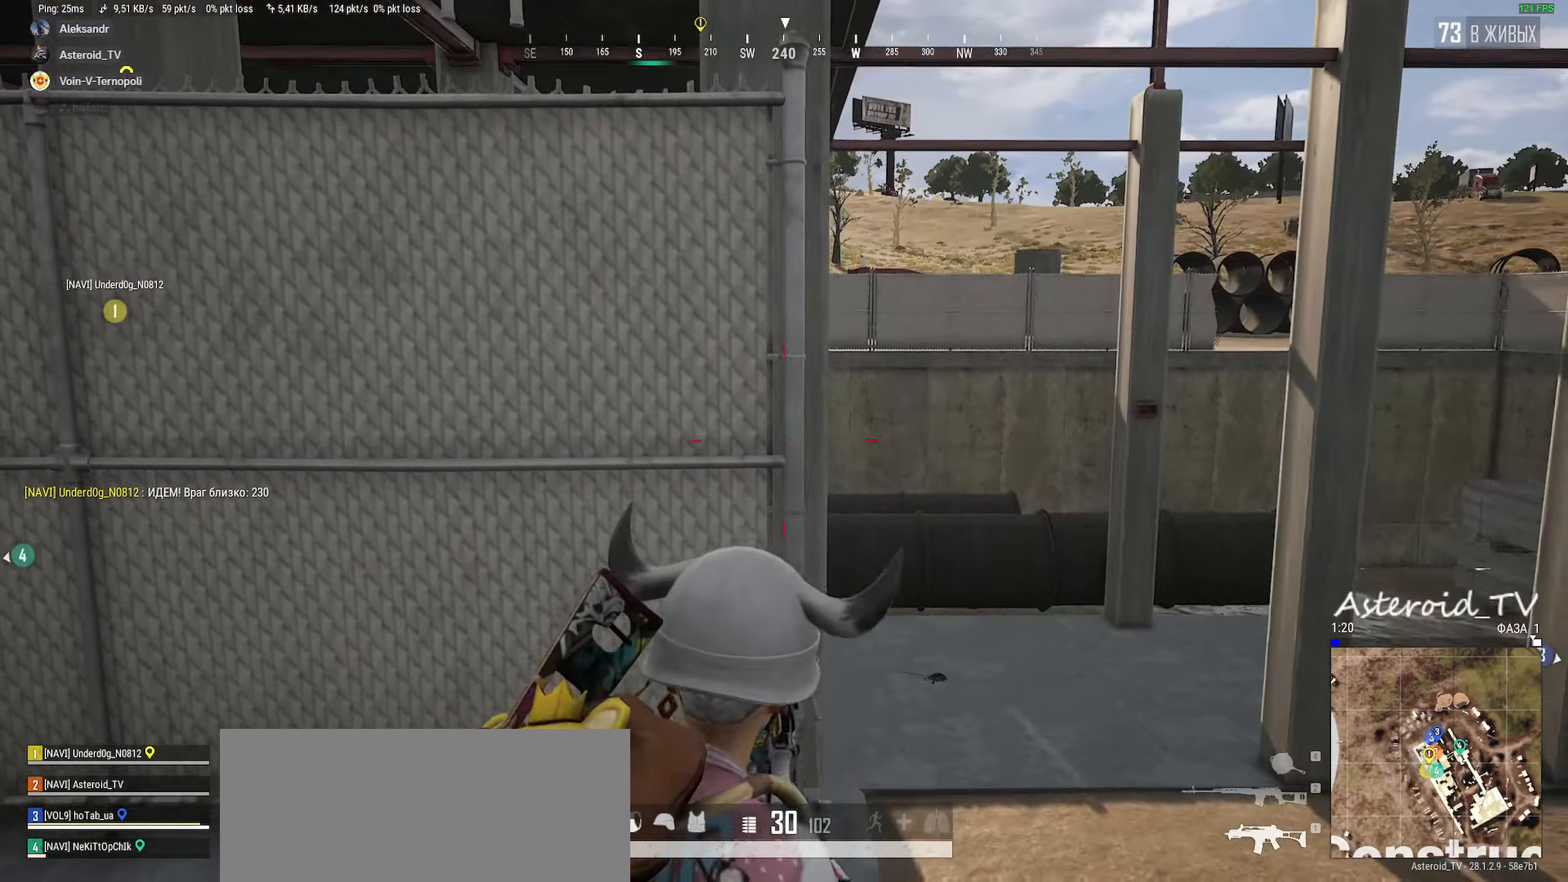
{"keys": ["d", "w"], "mouse": [], "events": [[17, "mouse_right", "up"], [34, "s", "up"], [67, "mouse_right", "down"], [117, "mouse_right", "up"], [217, "w", "down"], [367, "d", "down"], [384, "a", "up"]]}
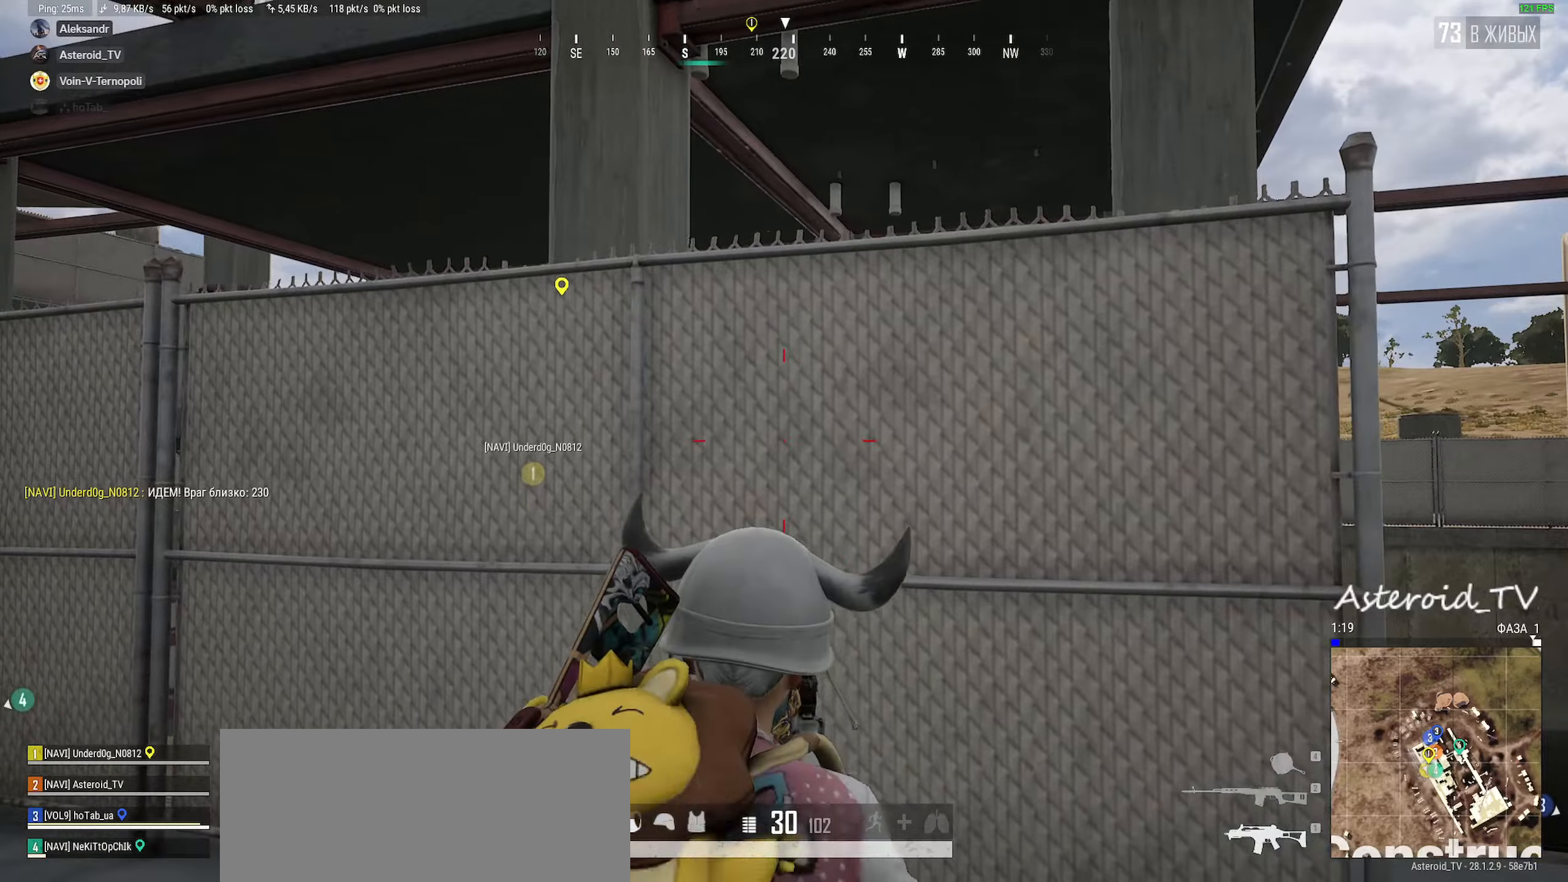
{"keys": ["e"], "mouse": [], "events": [[84, "w", "up"], [317, "d", "up"], [434, "e", "down"]]}
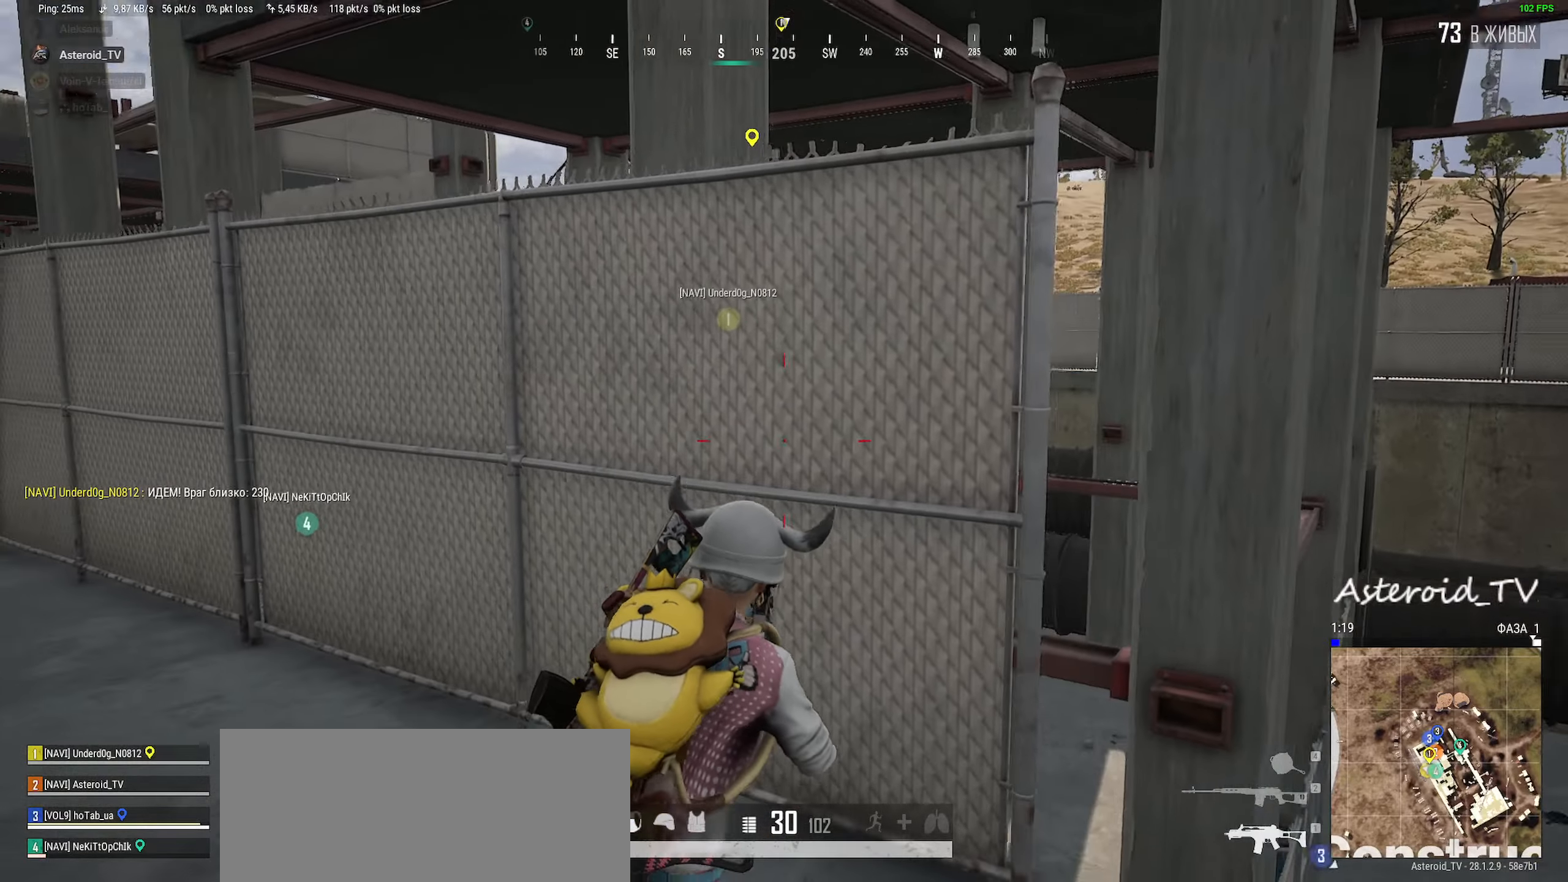
{"keys": ["a", "s"], "mouse": [], "events": [[67, "a", "down"], [150, "e", "up"], [334, "s", "down"]]}
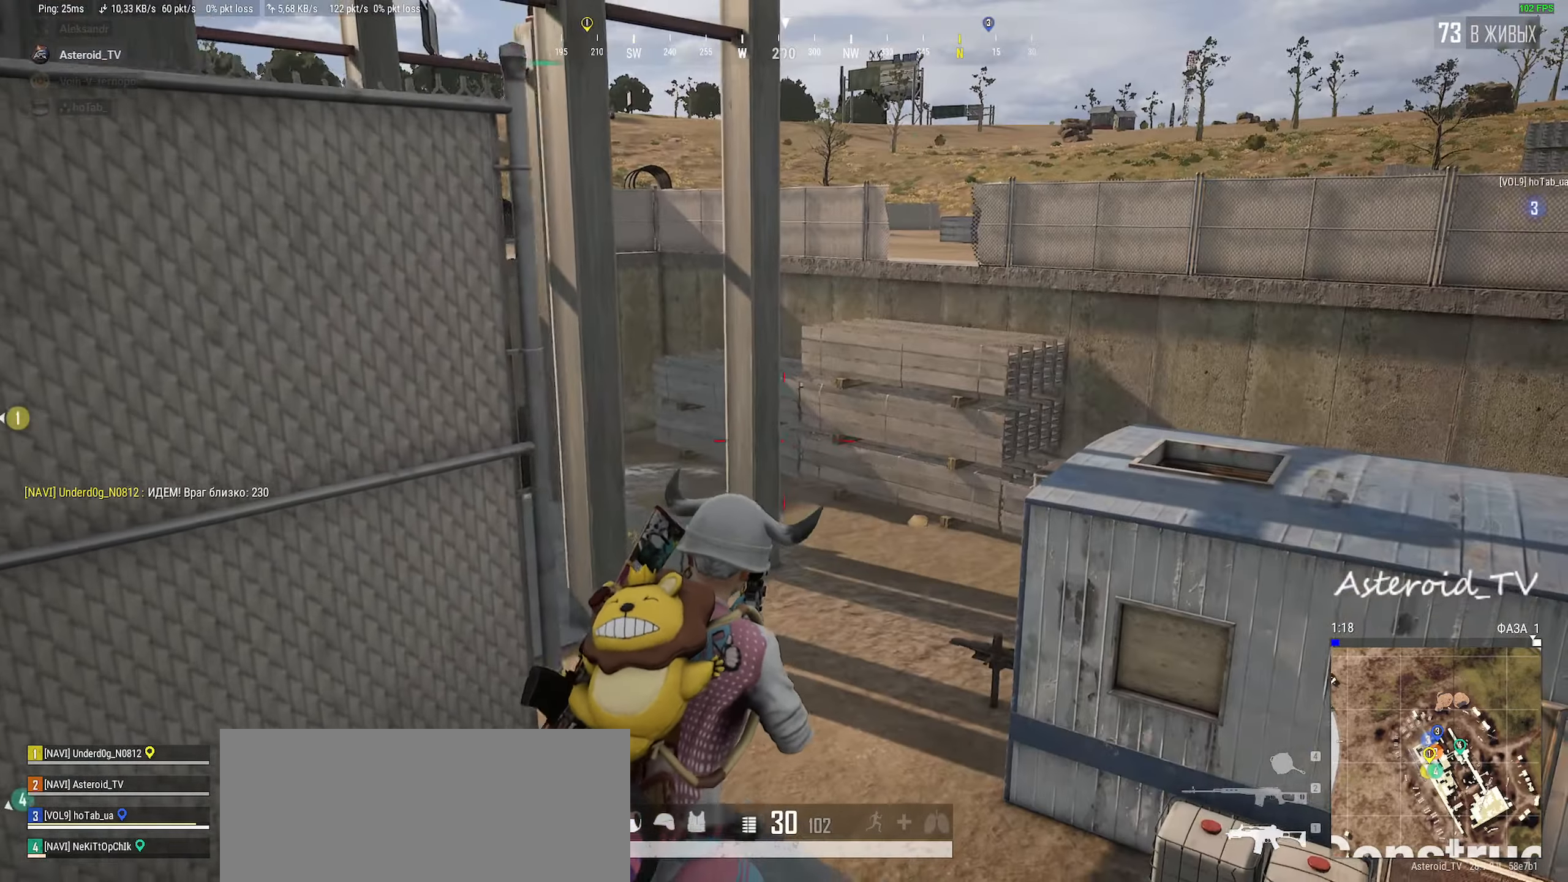
{"keys": ["a", "ctrl", "w"], "mouse": [], "events": [[167, "ctrl", "down"], [200, "s", "up"], [267, "ctrl", "up"], [350, "ctrl", "down"], [467, "w", "down"]]}
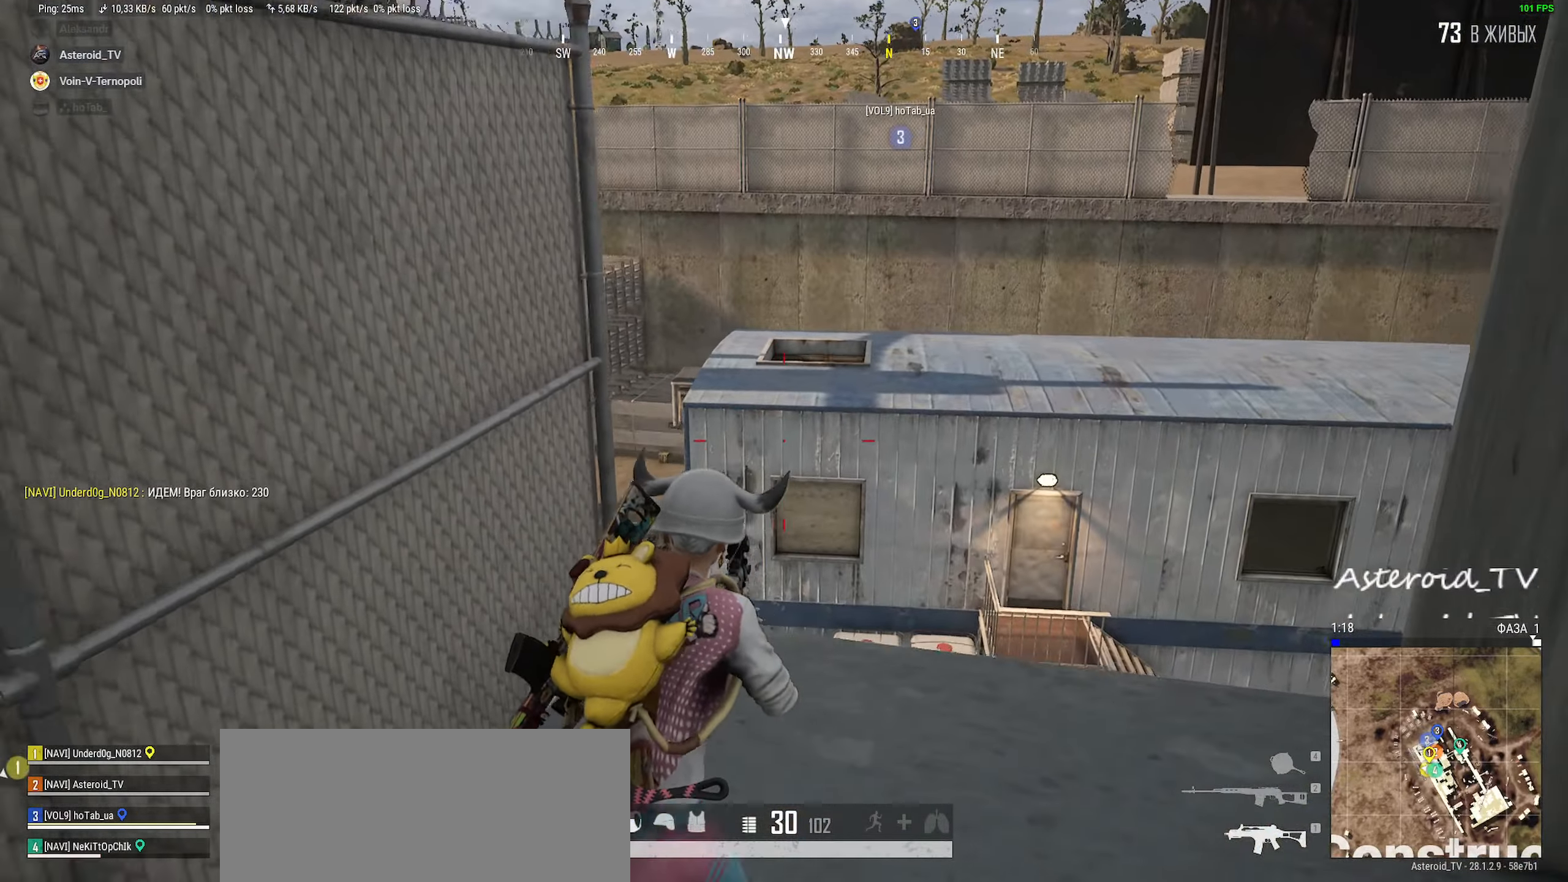
{"keys": ["d"], "mouse": [], "events": [[17, "ctrl", "up"], [34, "a", "up"], [84, "d", "down"], [317, "w", "up"]]}
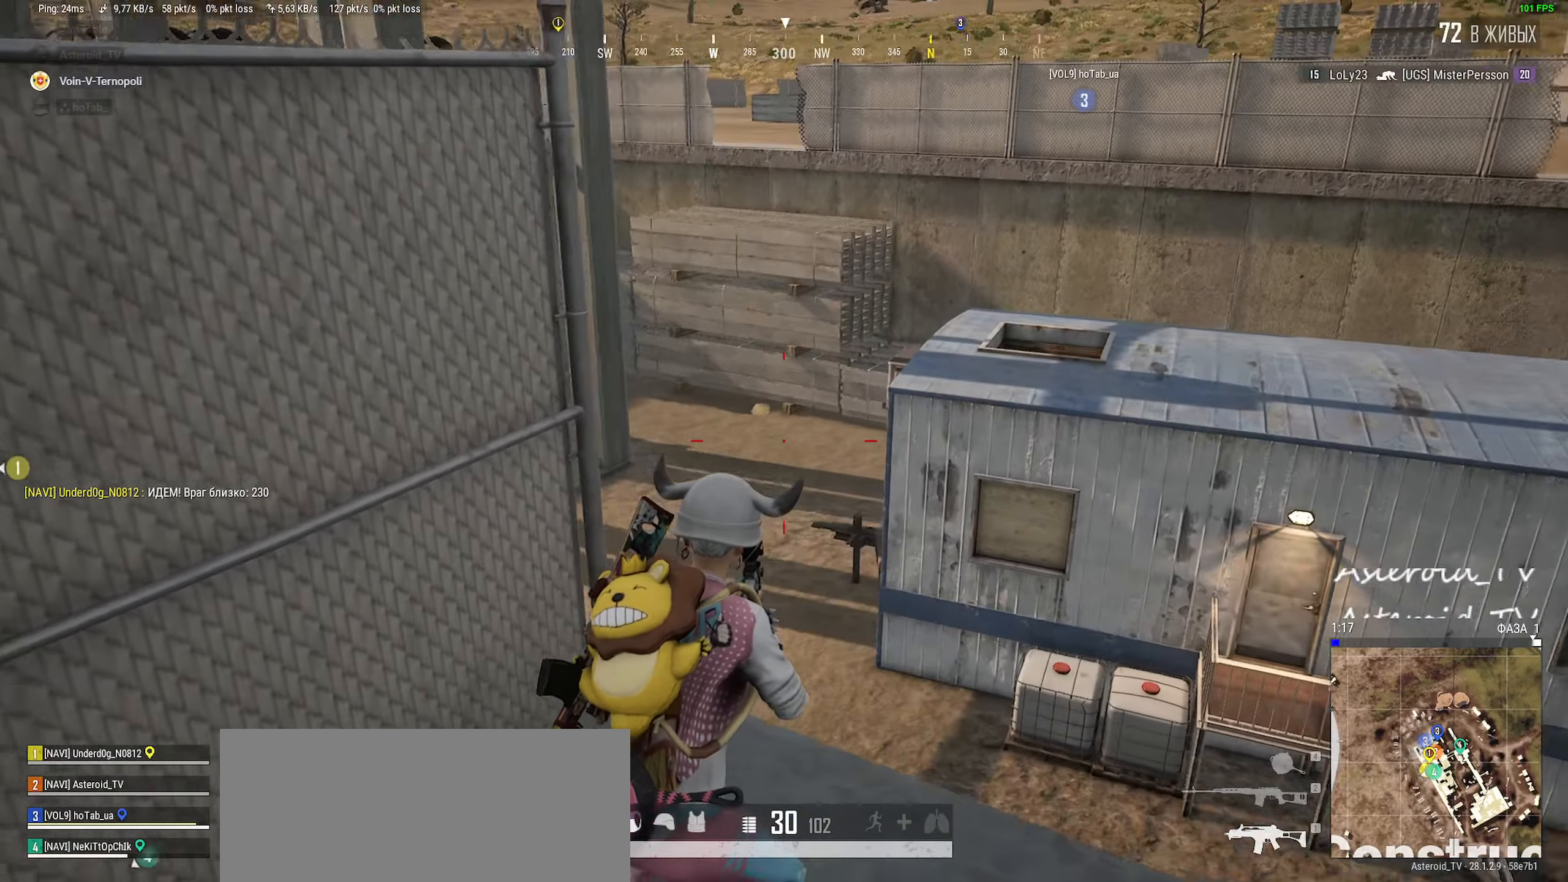
{"keys": ["a", "s"], "mouse": [], "events": [[50, "s", "down"], [150, "d", "up"], [167, "a", "down"]]}
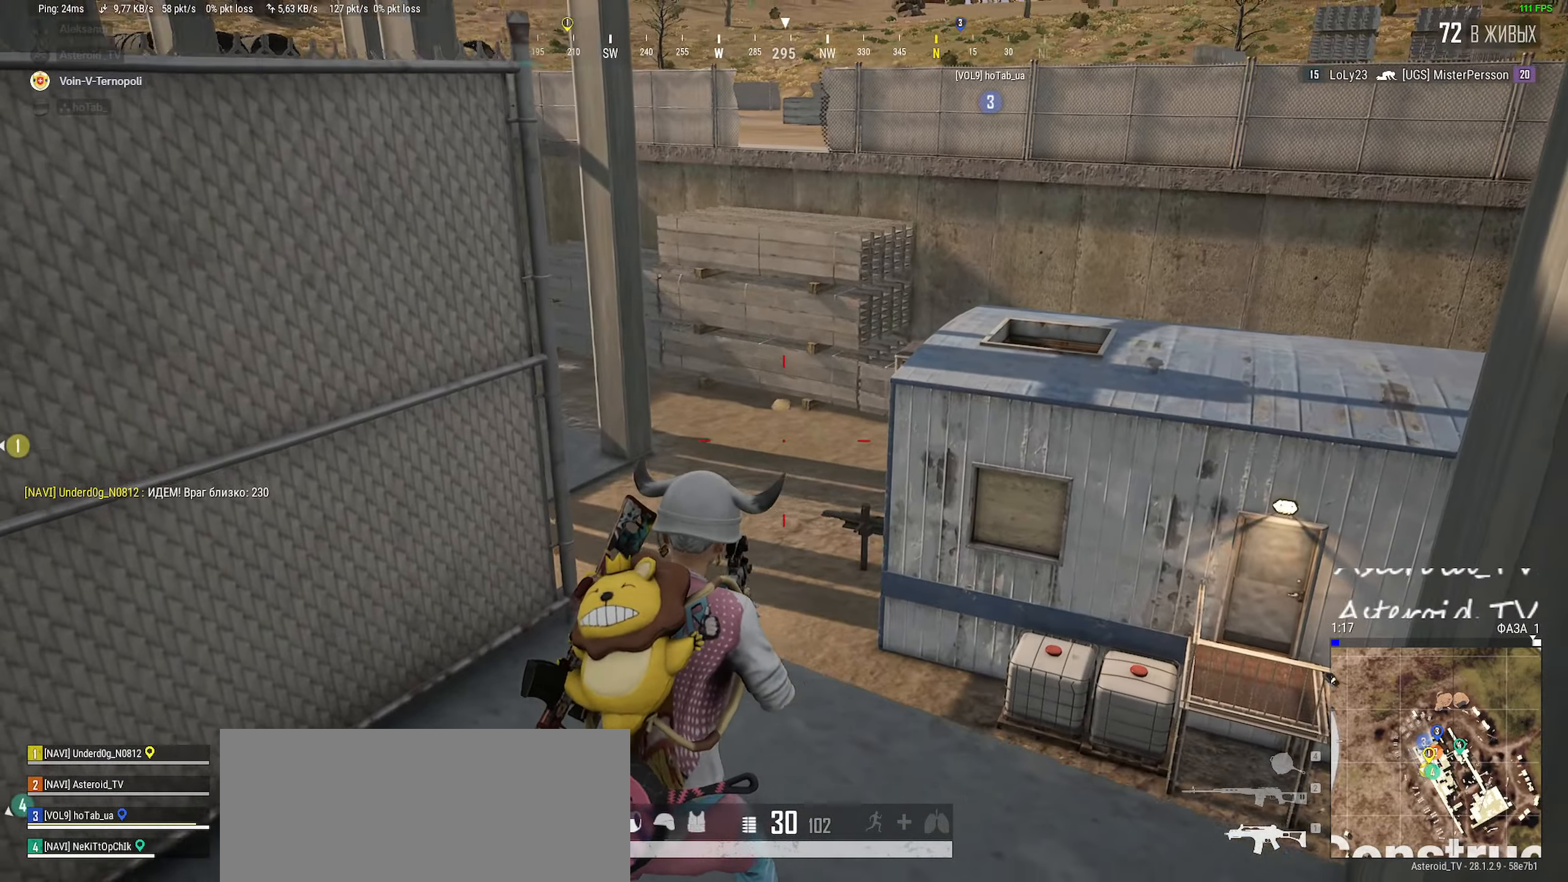
{"keys": ["a", "shift", "w"], "mouse": [], "events": [[100, "s", "up"], [250, "w", "down"], [317, "shift", "down"]]}
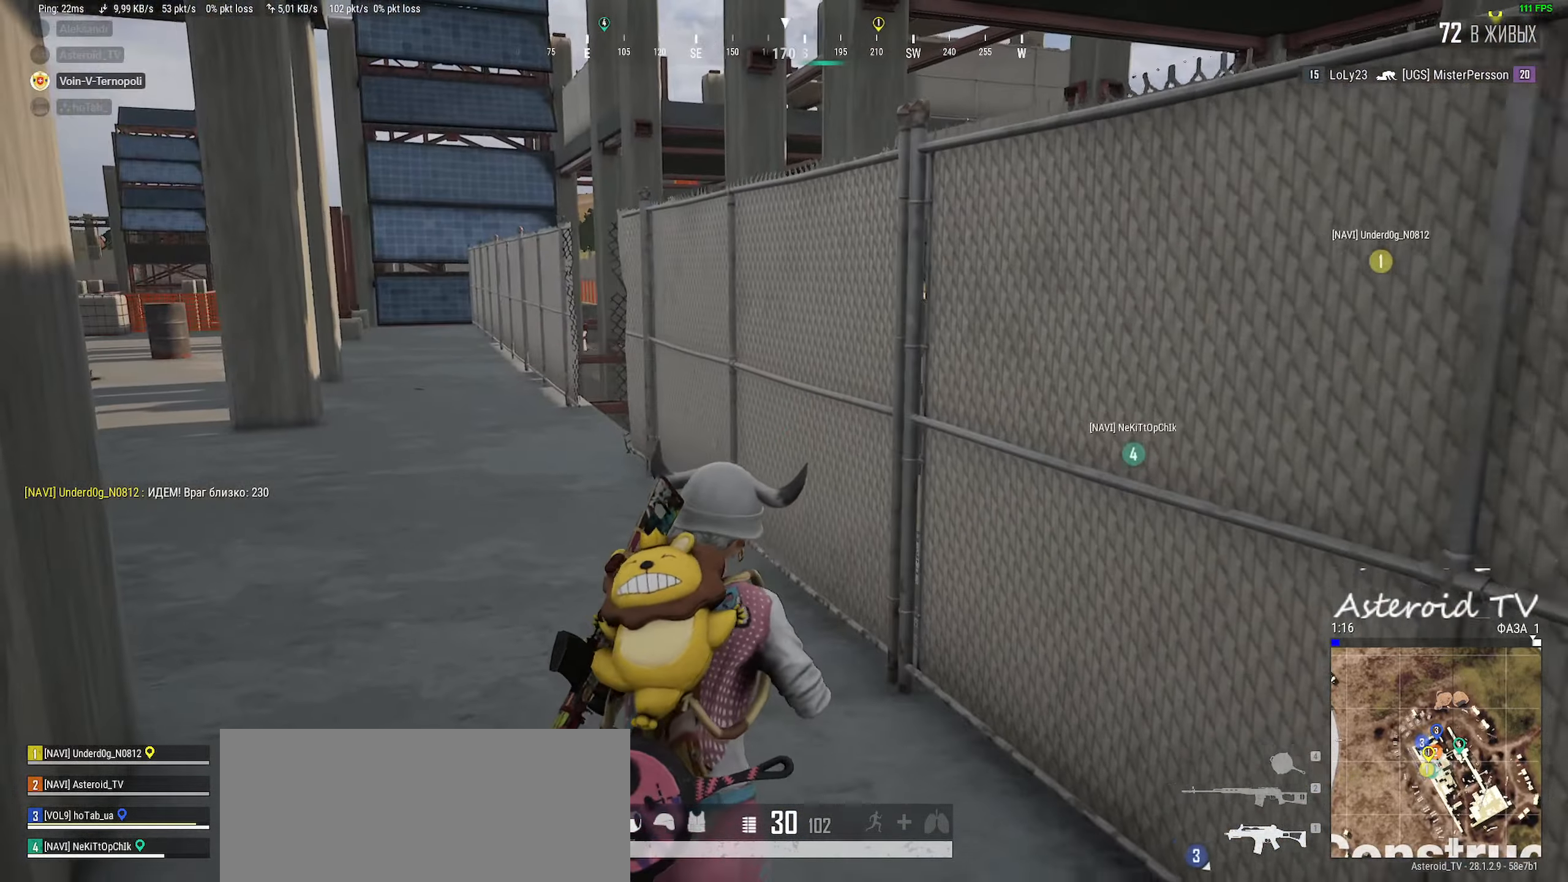
{"keys": ["a", "shift", "w"], "mouse": [], "events": []}
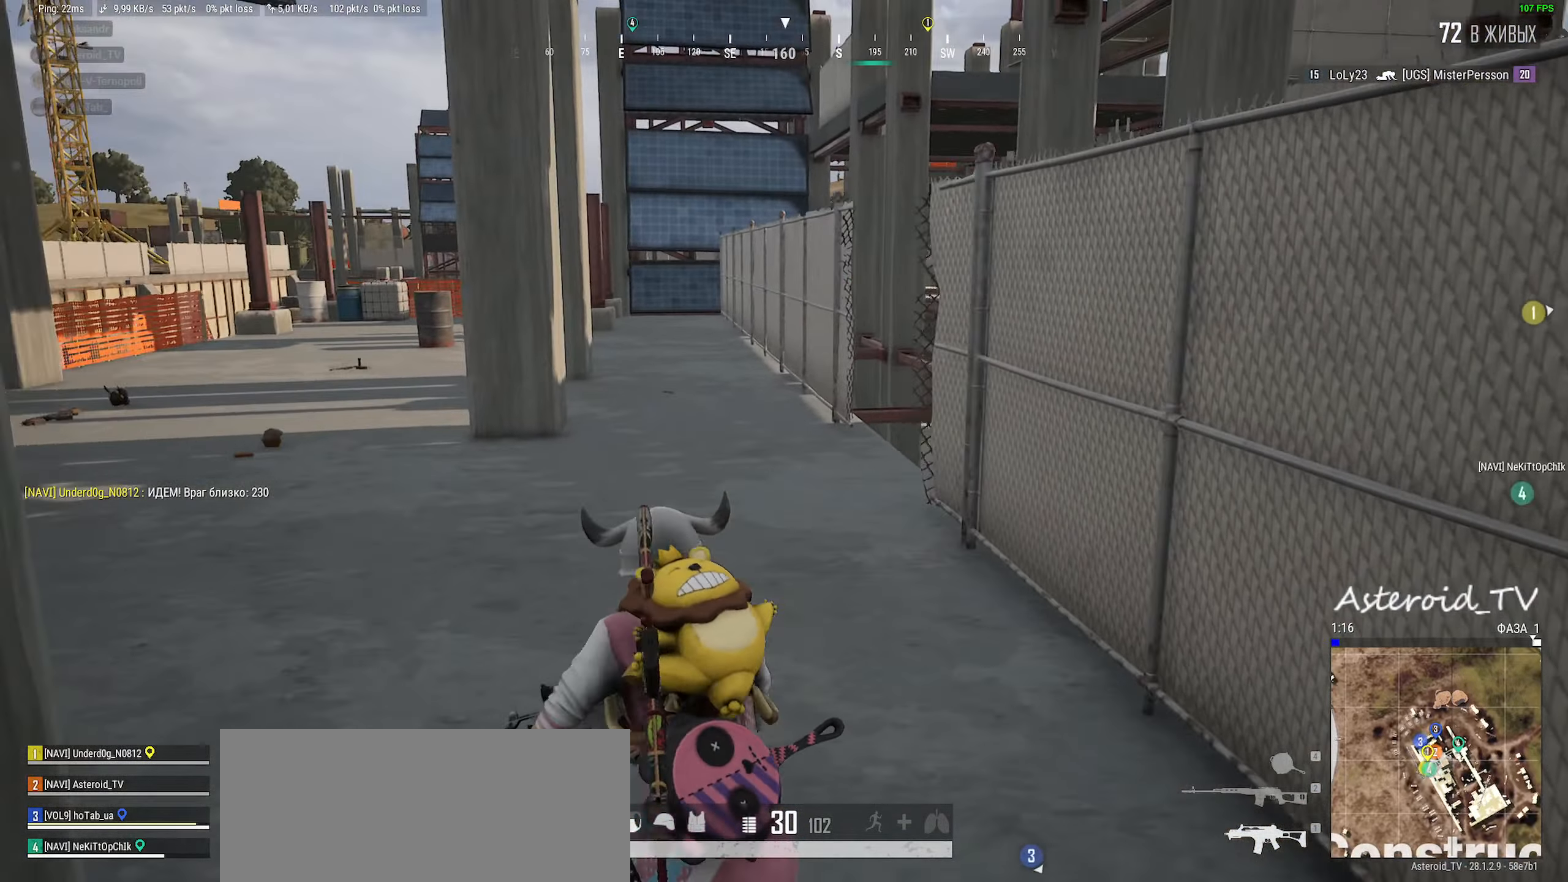
{"keys": ["a", "shift", "w"], "mouse": [], "events": []}
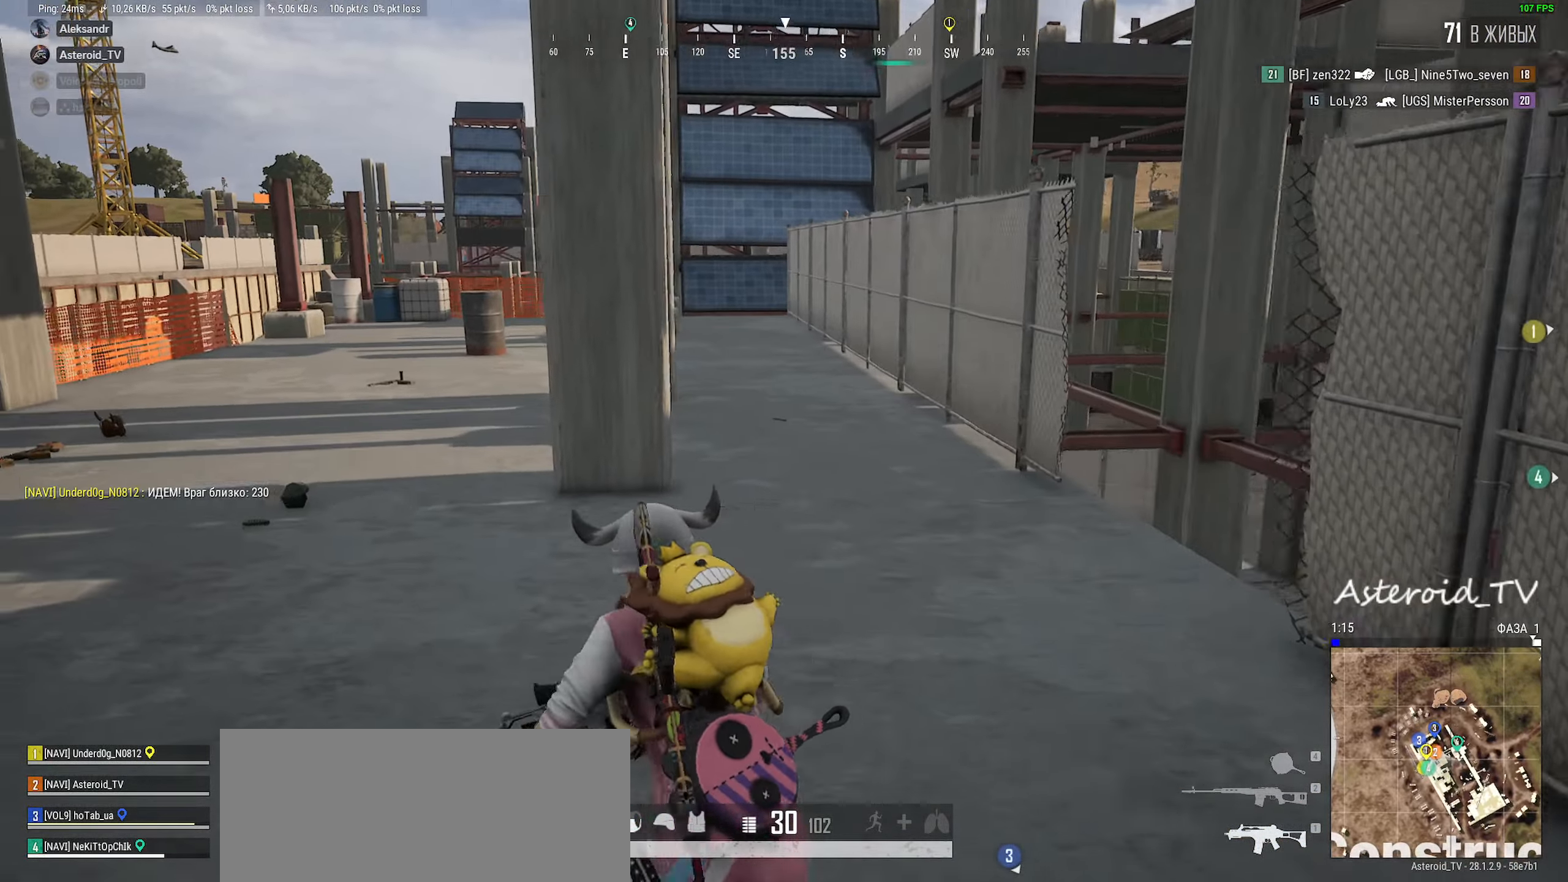
{"keys": ["a", "w"], "mouse": [], "events": [[500, "shift", "up"]]}
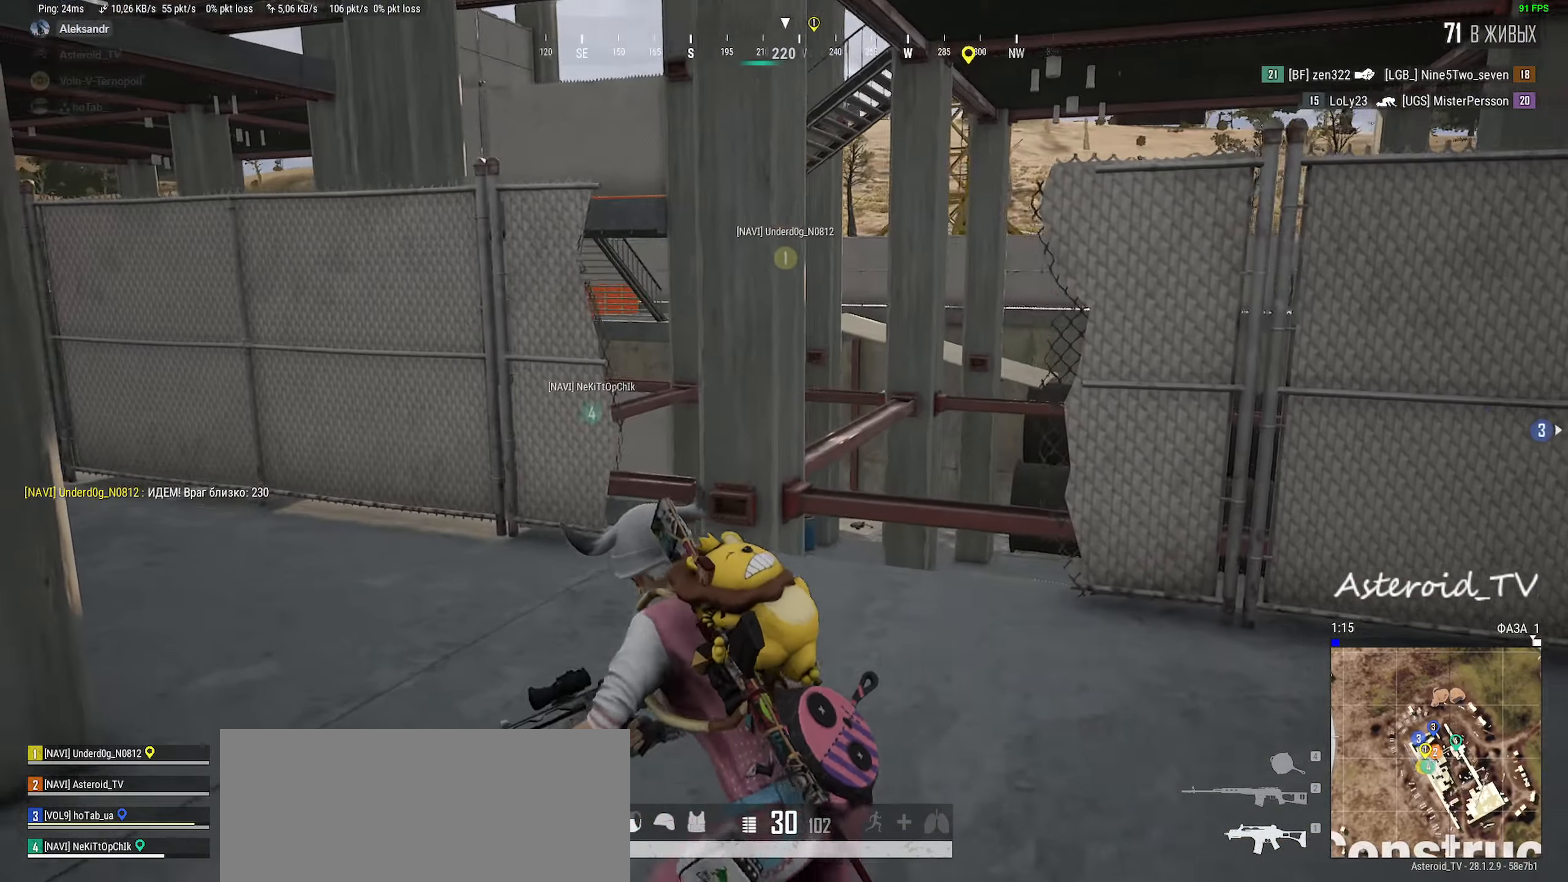
{"keys": ["d"], "mouse": [], "events": [[234, "a", "up"], [334, "d", "down"], [434, "w", "up"]]}
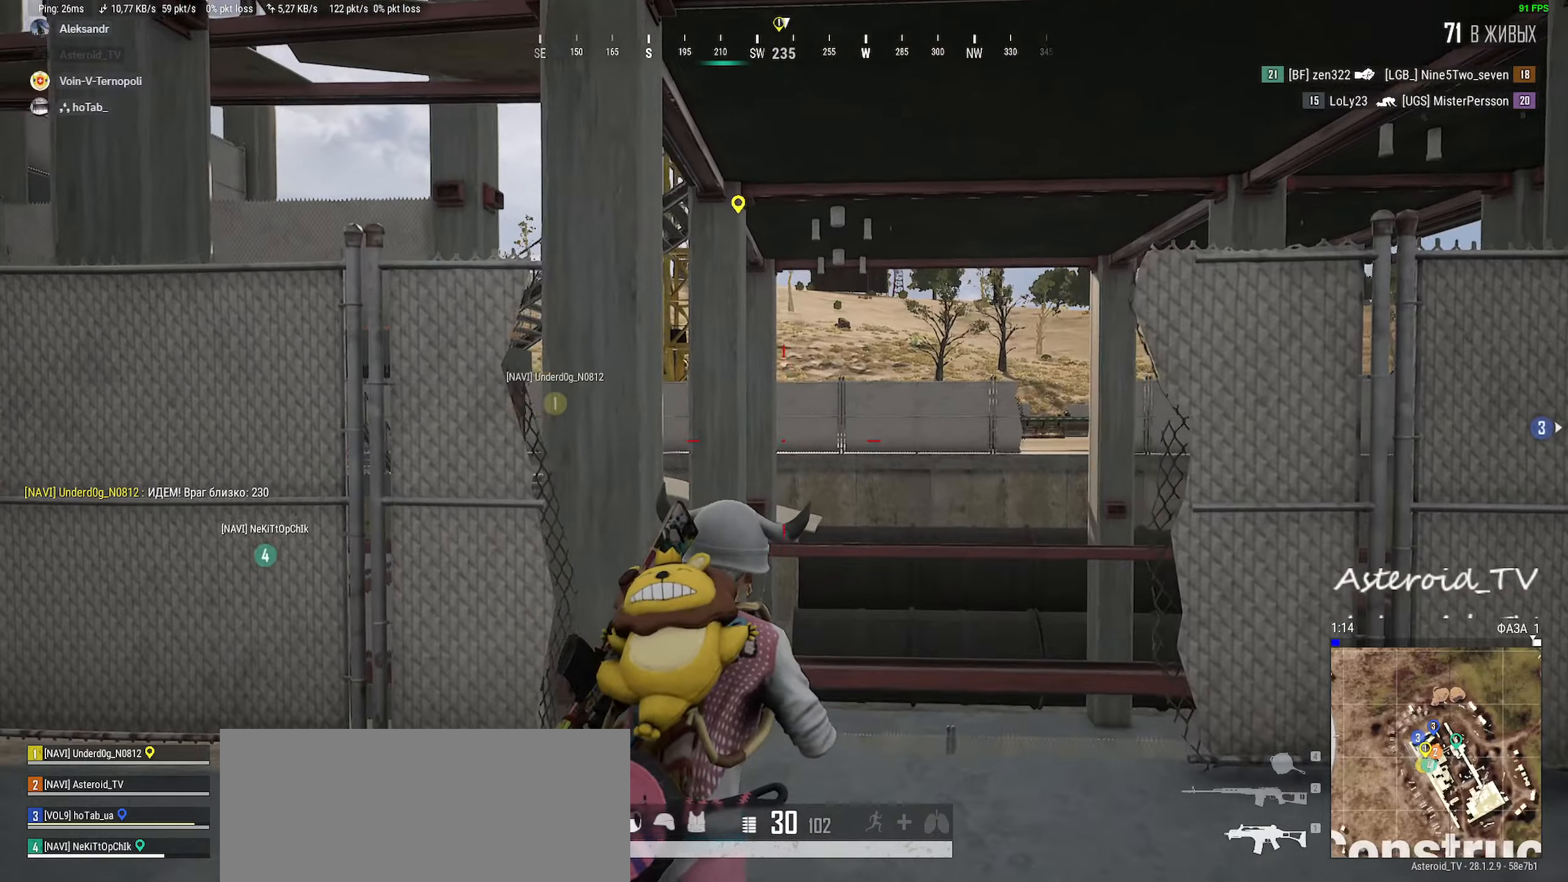
{"keys": ["shift", "w"], "mouse": [], "events": [[350, "w", "down"], [450, "d", "up"], [467, "shift", "down"]]}
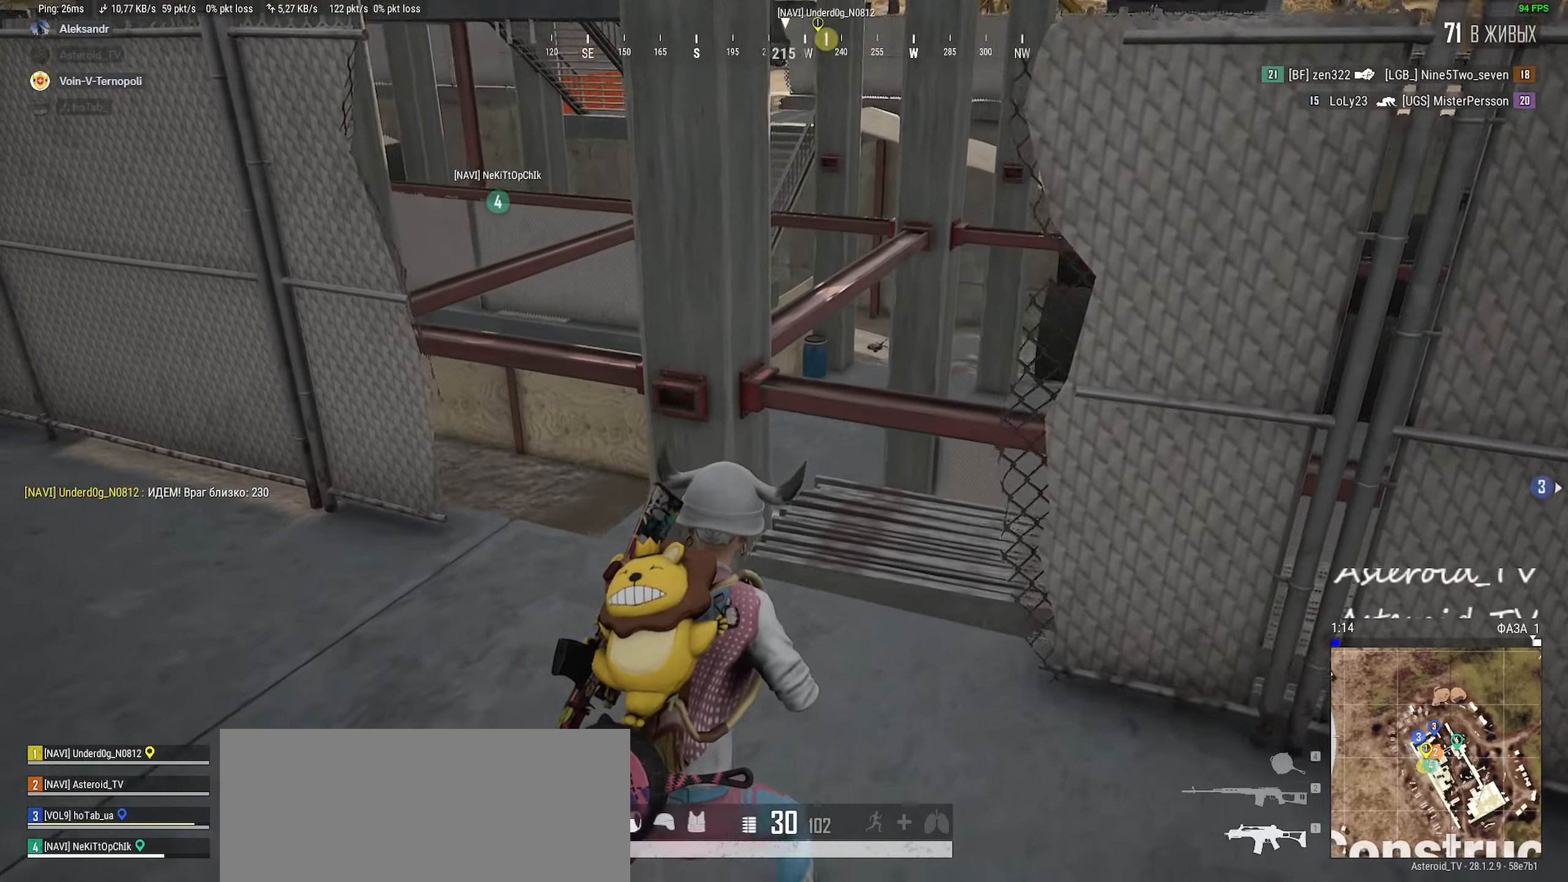
{"keys": ["shift", "space", "w"], "mouse": [], "events": [[450, "space", "down"]]}